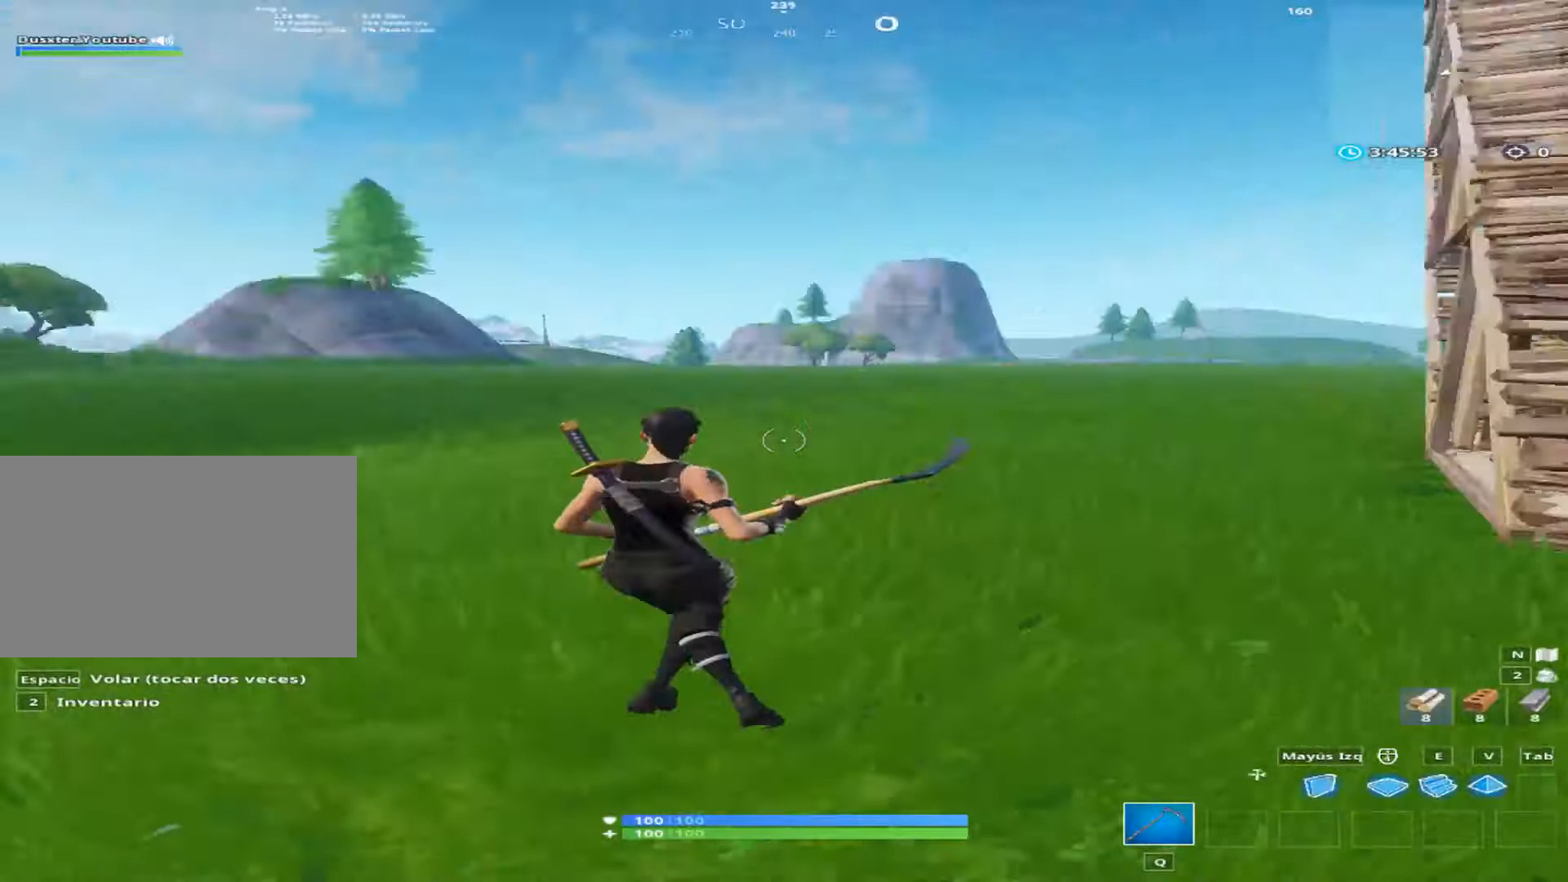
Gameplay with keyboard and mouse; each line is a JSON object with the keys and mouse buttons held at the frame after it. "events" lists presses ("down") and releases ("up") of "1", "2", "3", "4", "a", "alt", "c", "ctrl", "d", "e", "f", "q", "r", "s", "shift", "space", "tab", "v", "w", "x", "z", "mouse_left", "mouse_wheel" and "mouse_right" between this image and that frame as [ms after this image, input, new state], when the widget could be followed in between. "mouse_left", "mouse_wheel", "mouse_right" = the "left", "wheel", "right" buttons of the "mouse" list. No other keys are recorded. "wheel" means that the mouse wheel is clicked or scrolled. "mouse_move" is the direction in which the mouse moves at that frame (one of eight, or "still"), when it could be read.
{"keys": ["a"], "mouse": [], "mouse_move": "right", "events": [[200, "e", "down"], [333, "e", "up"]]}
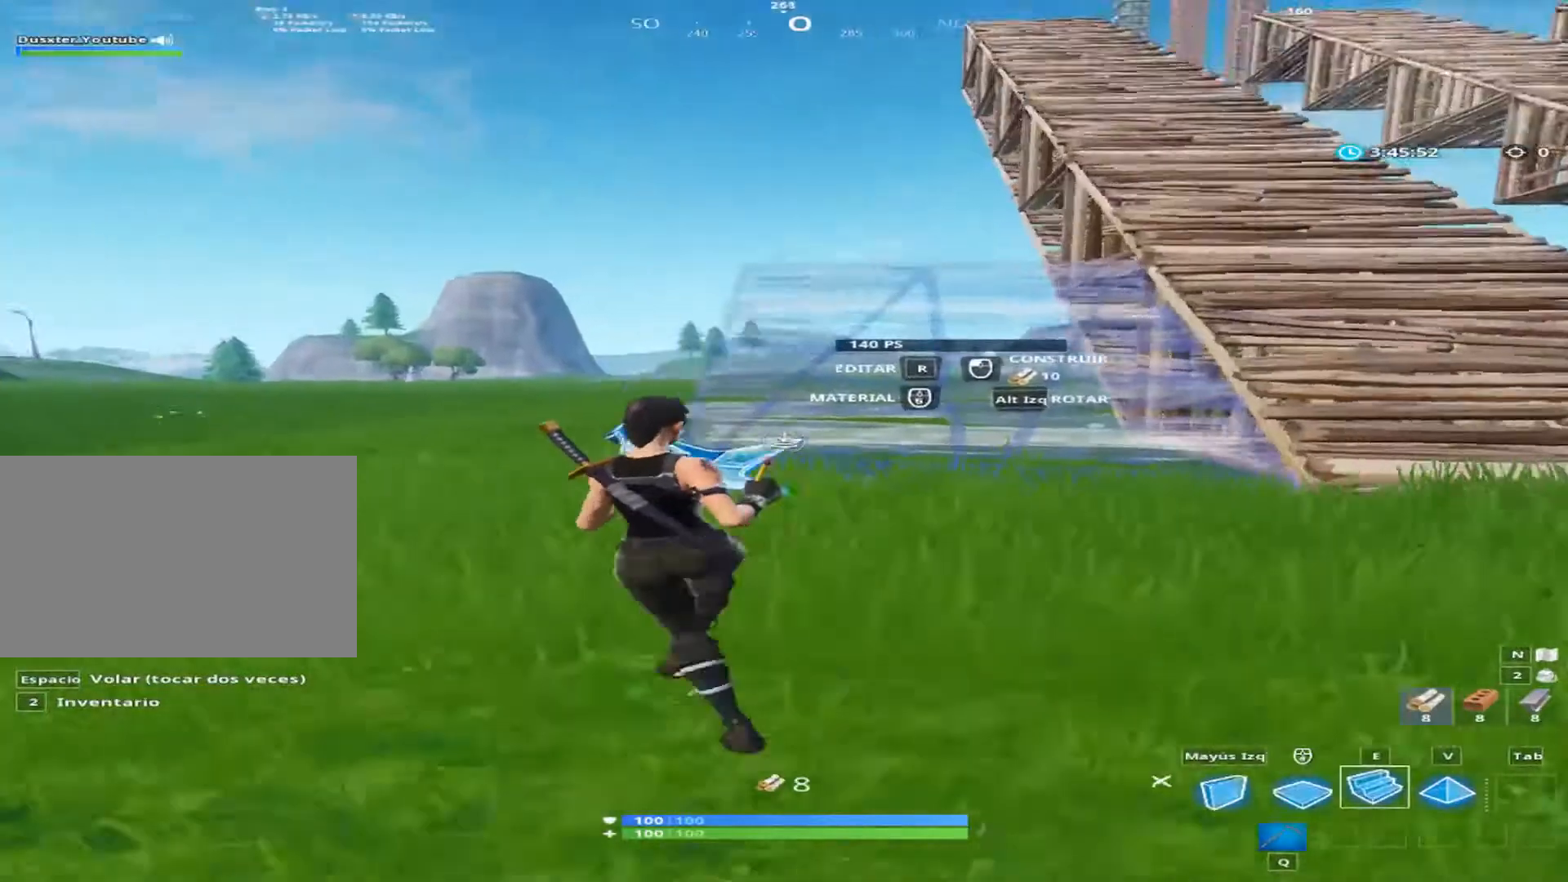
{"keys": ["d"], "mouse": [], "mouse_move": "left", "events": [[200, "a", "up"], [200, "ctrl", "down"], [200, "d", "down"], [200, "w", "down"], [267, "ctrl", "up"], [334, "w", "up"]]}
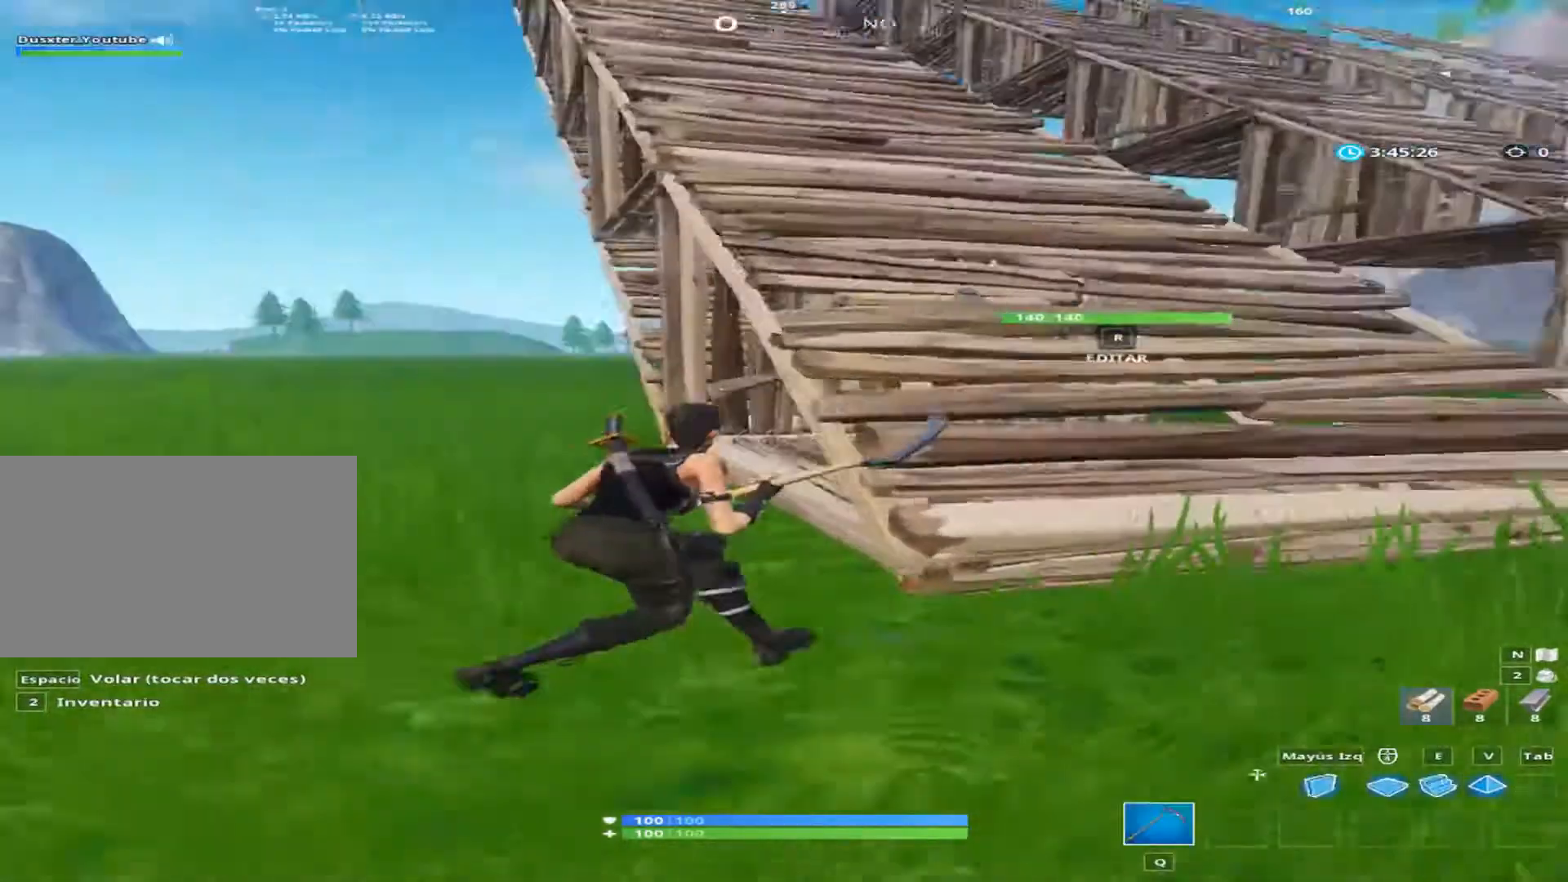
{"keys": ["a", "space"], "mouse": [], "mouse_move": "up-left", "events": [[133, "s", "down"], [200, "a", "down"], [267, "d", "up"], [400, "s", "up"], [400, "space", "down"]]}
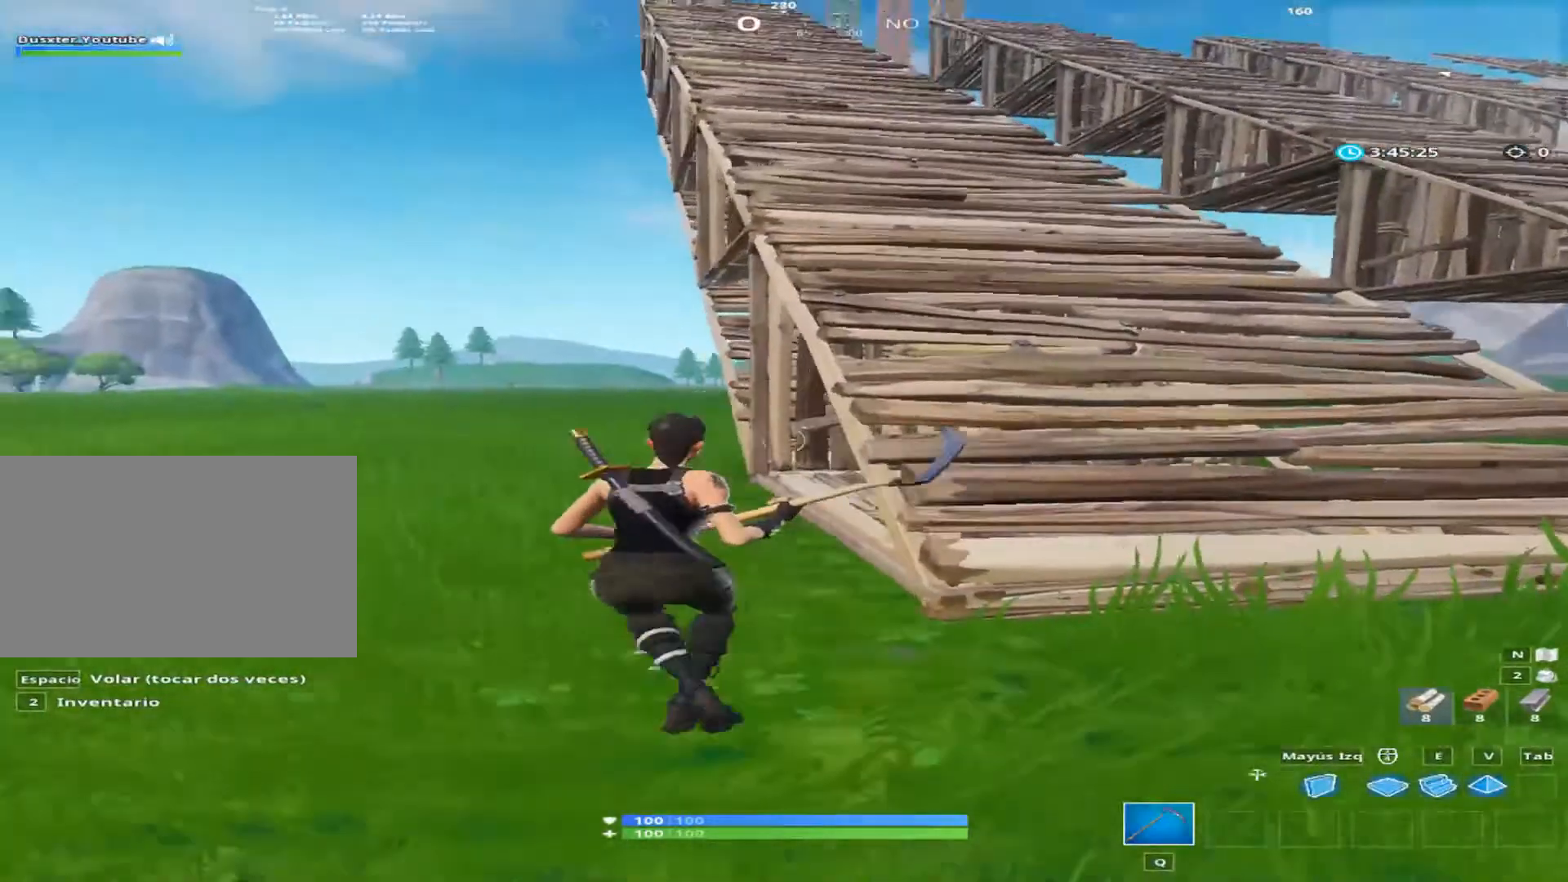
{"keys": ["a", "w"], "mouse": [], "mouse_move": "down", "events": [[67, "space", "up"], [267, "w", "down"]]}
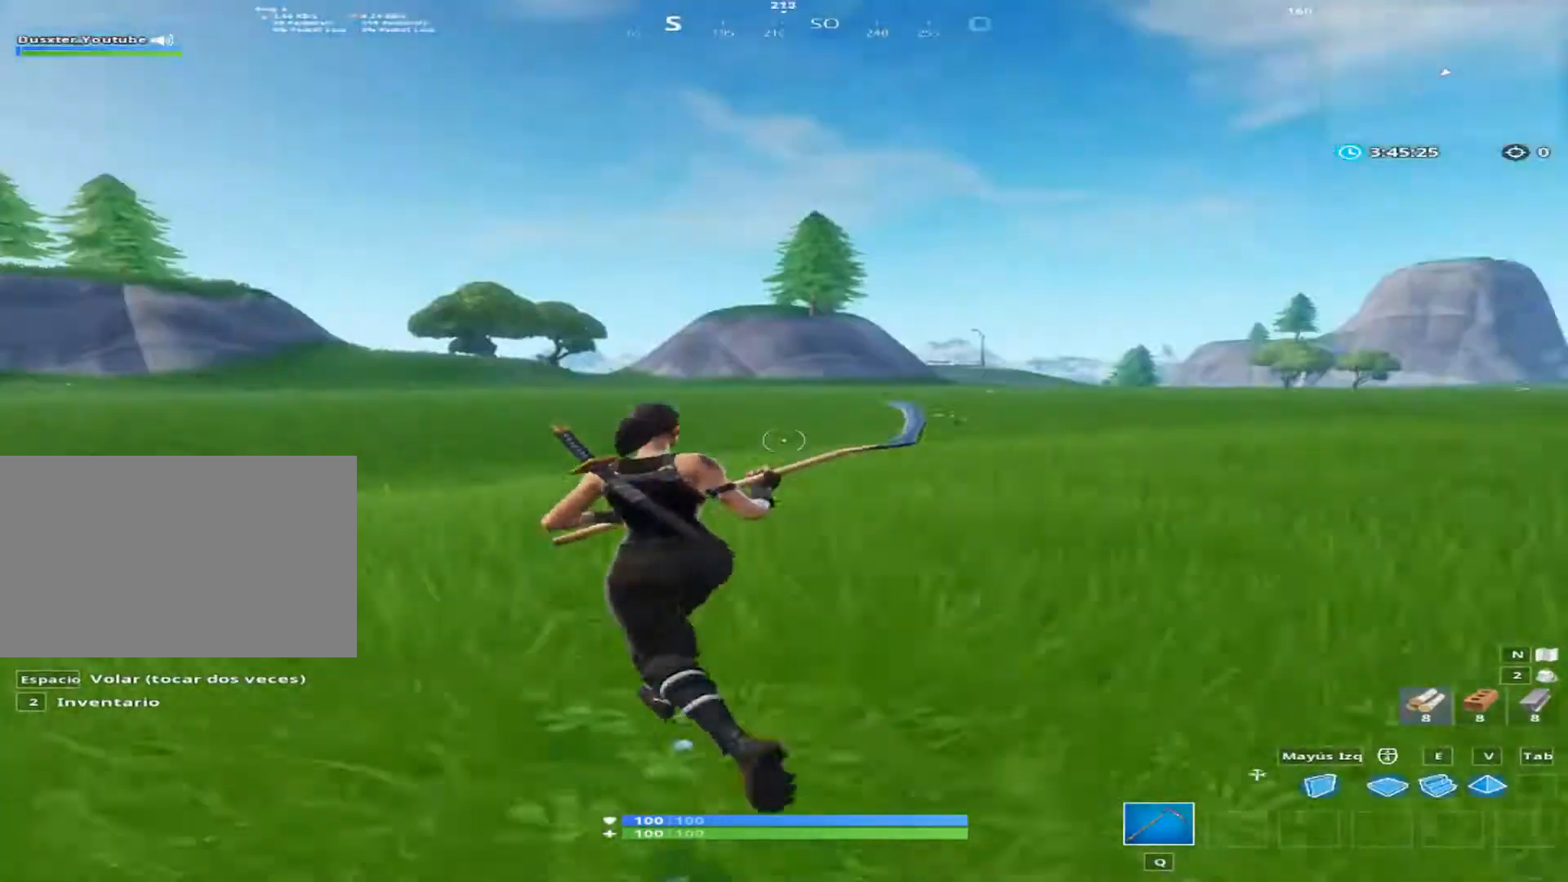
{"keys": ["a"], "mouse": [], "mouse_move": "right", "events": [[467, "w", "up"]]}
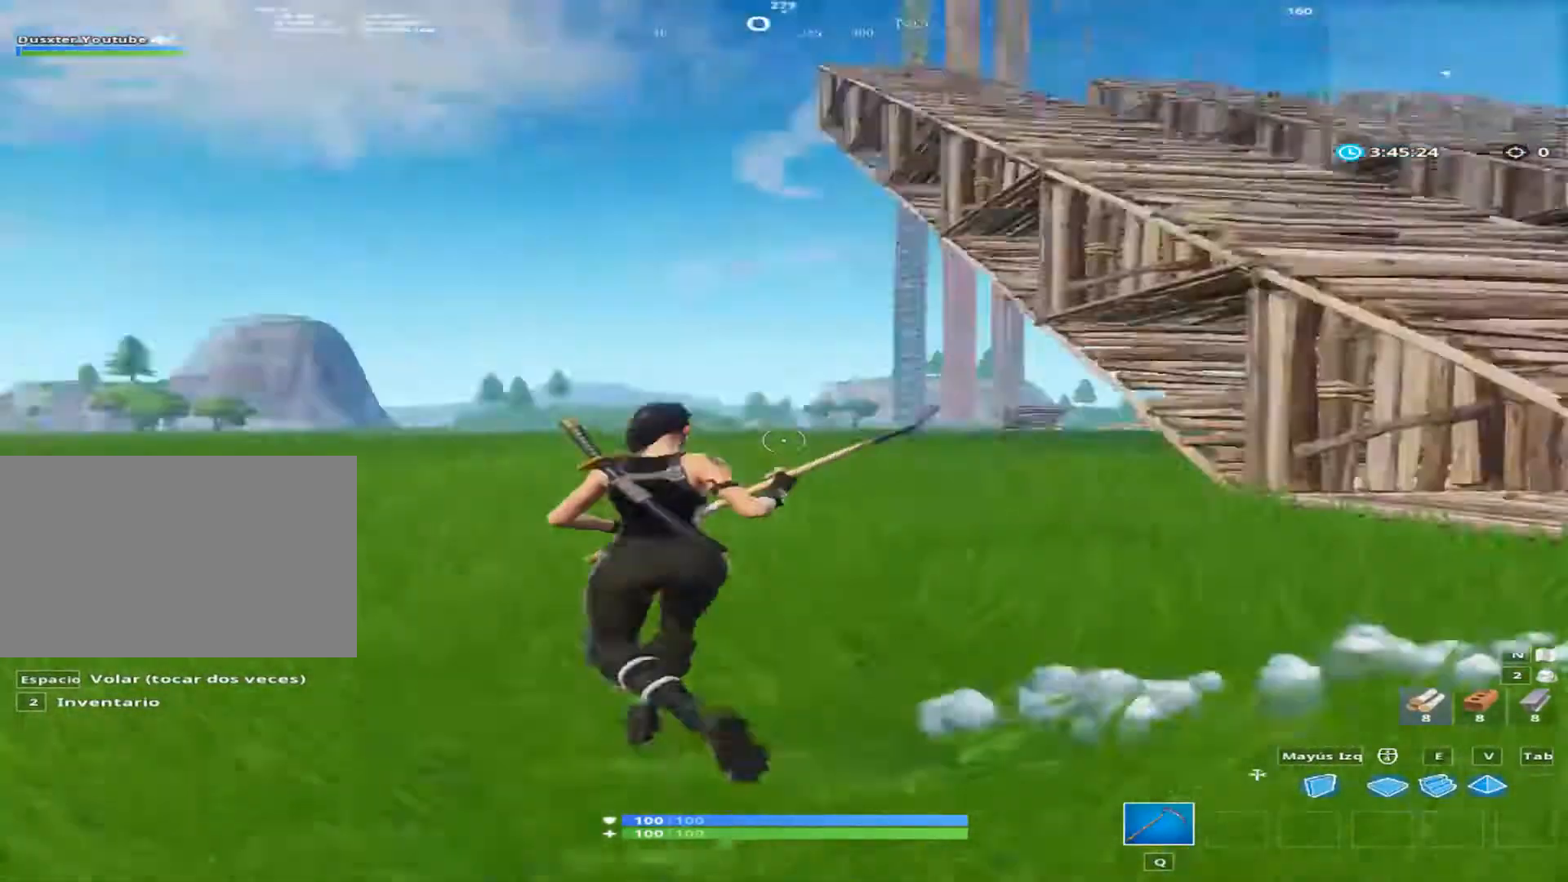
{"keys": ["a"], "mouse": [], "mouse_move": "still", "events": [[200, "ctrl", "down"], [400, "ctrl", "up"]]}
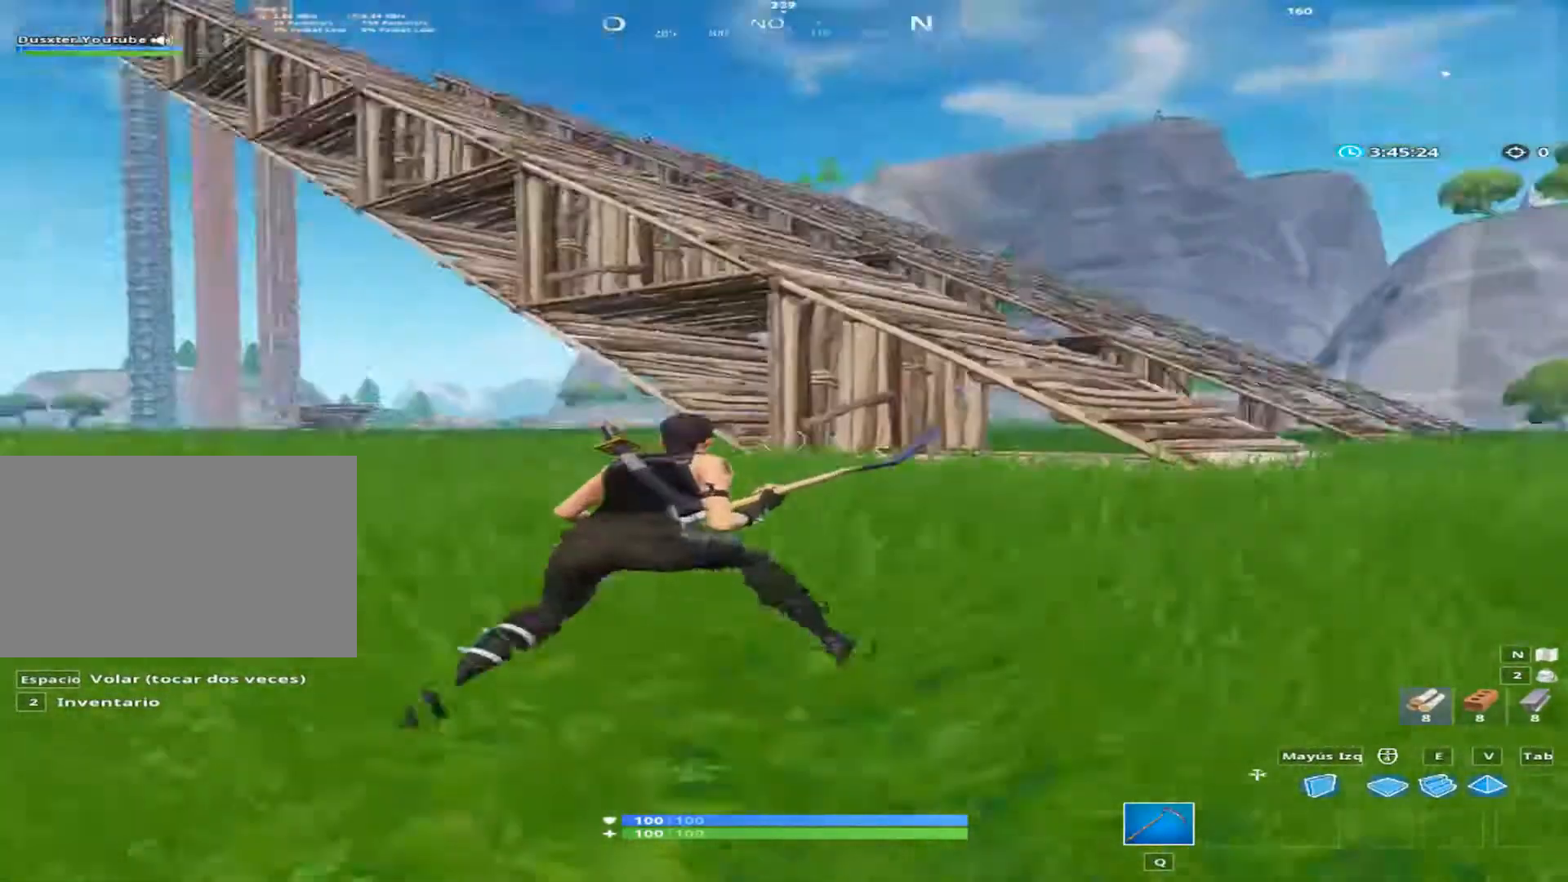
{"keys": ["d", "space", "w"], "mouse": [], "mouse_move": "still", "events": [[133, "d", "down"], [133, "w", "down"], [267, "a", "up"], [533, "space", "down"]]}
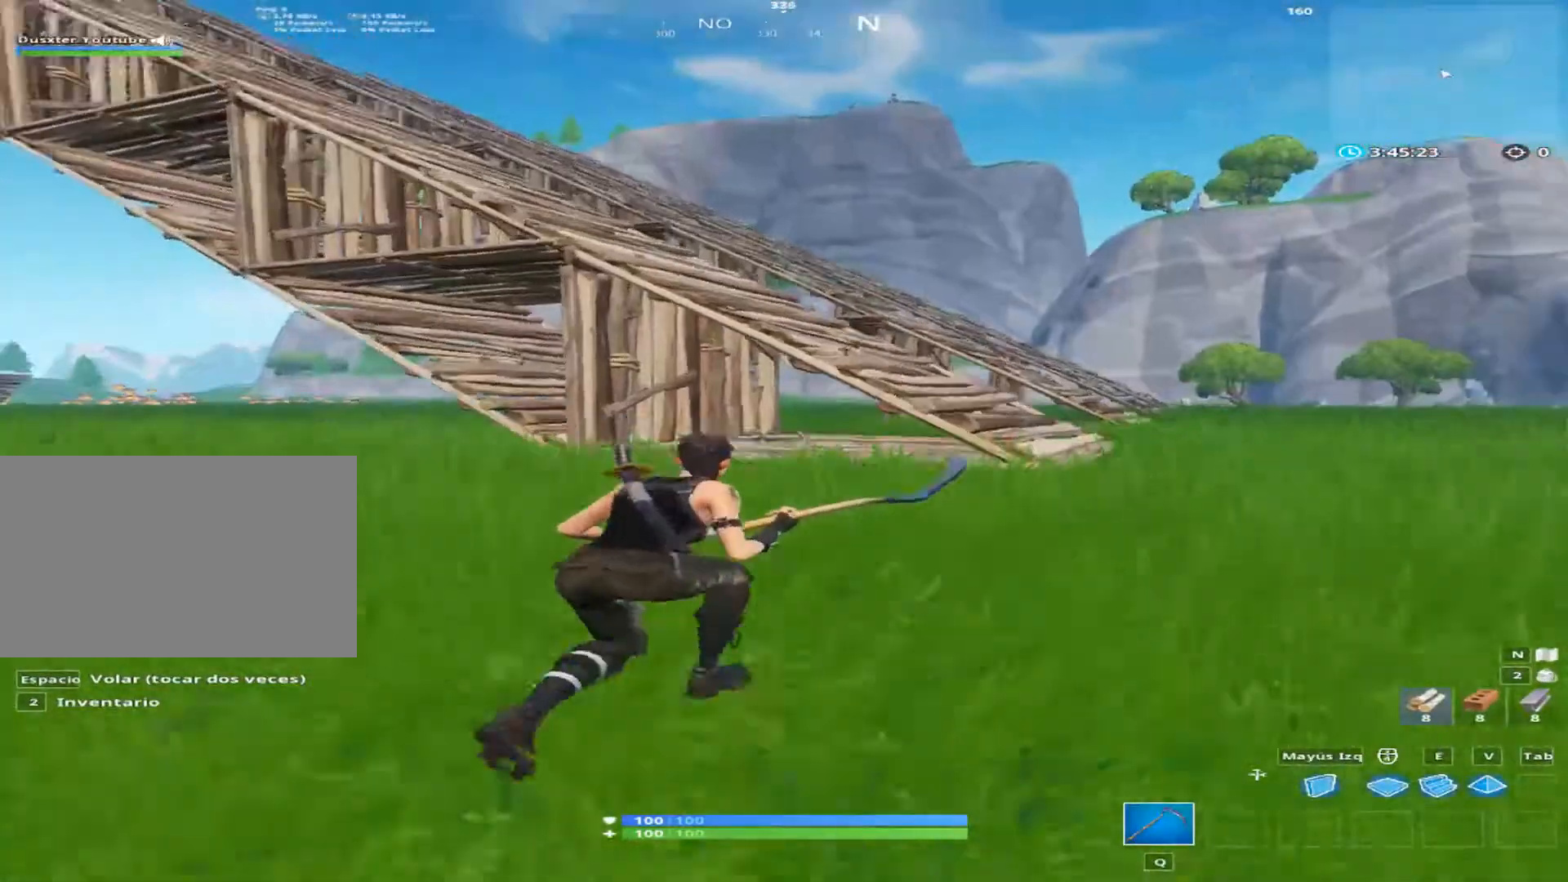
{"keys": ["d", "w"], "mouse": [], "mouse_move": "still", "events": [[200, "space", "up"]]}
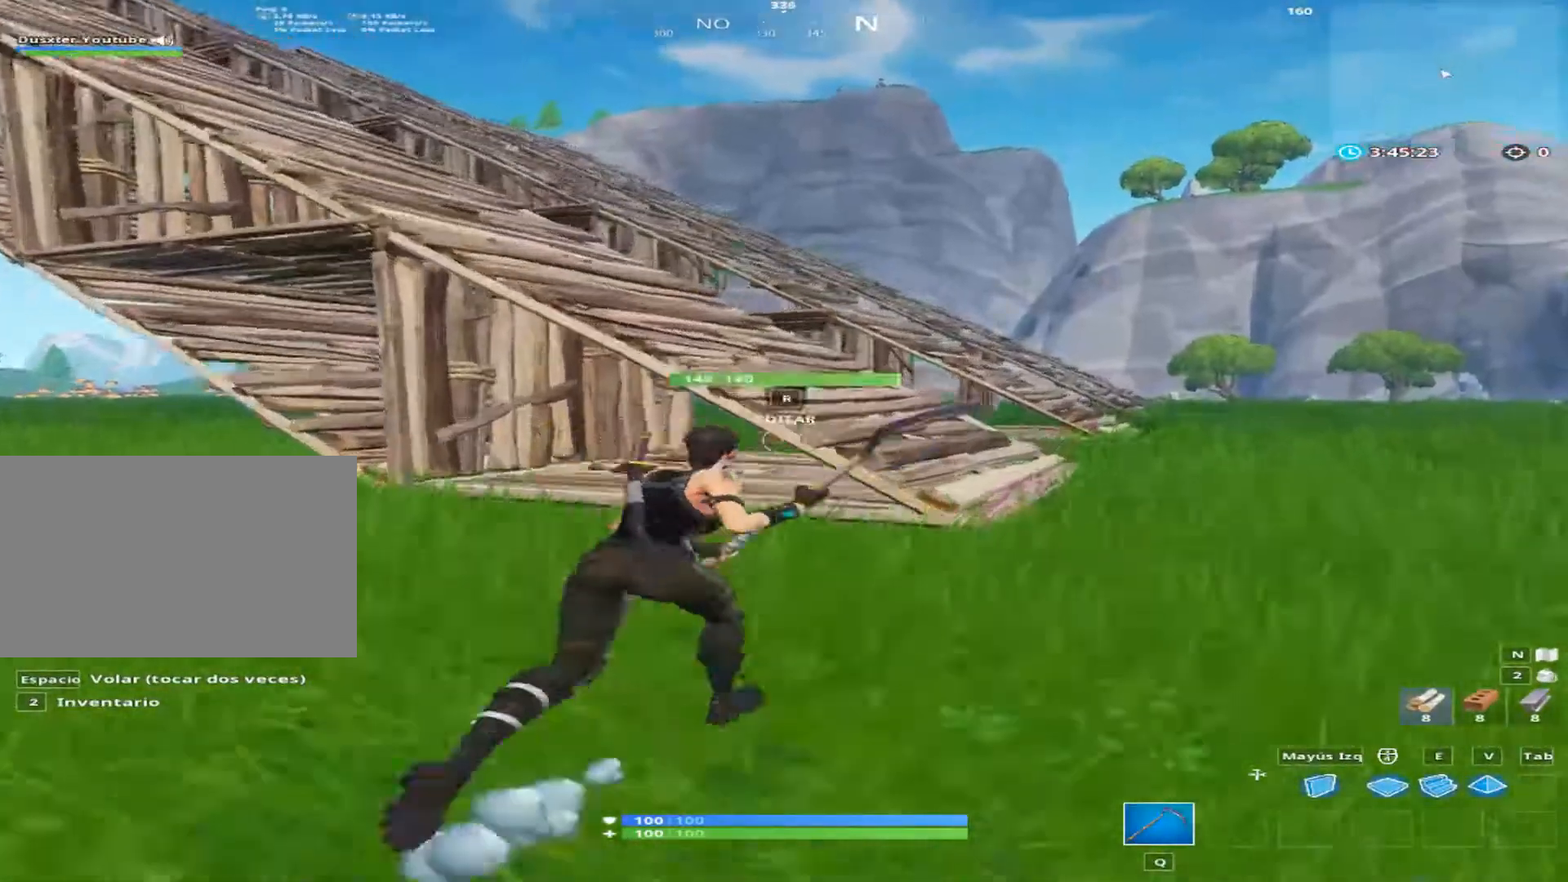
{"keys": ["d"], "mouse": [], "mouse_move": "left", "events": [[400, "space", "down"], [467, "w", "up"], [533, "space", "up"]]}
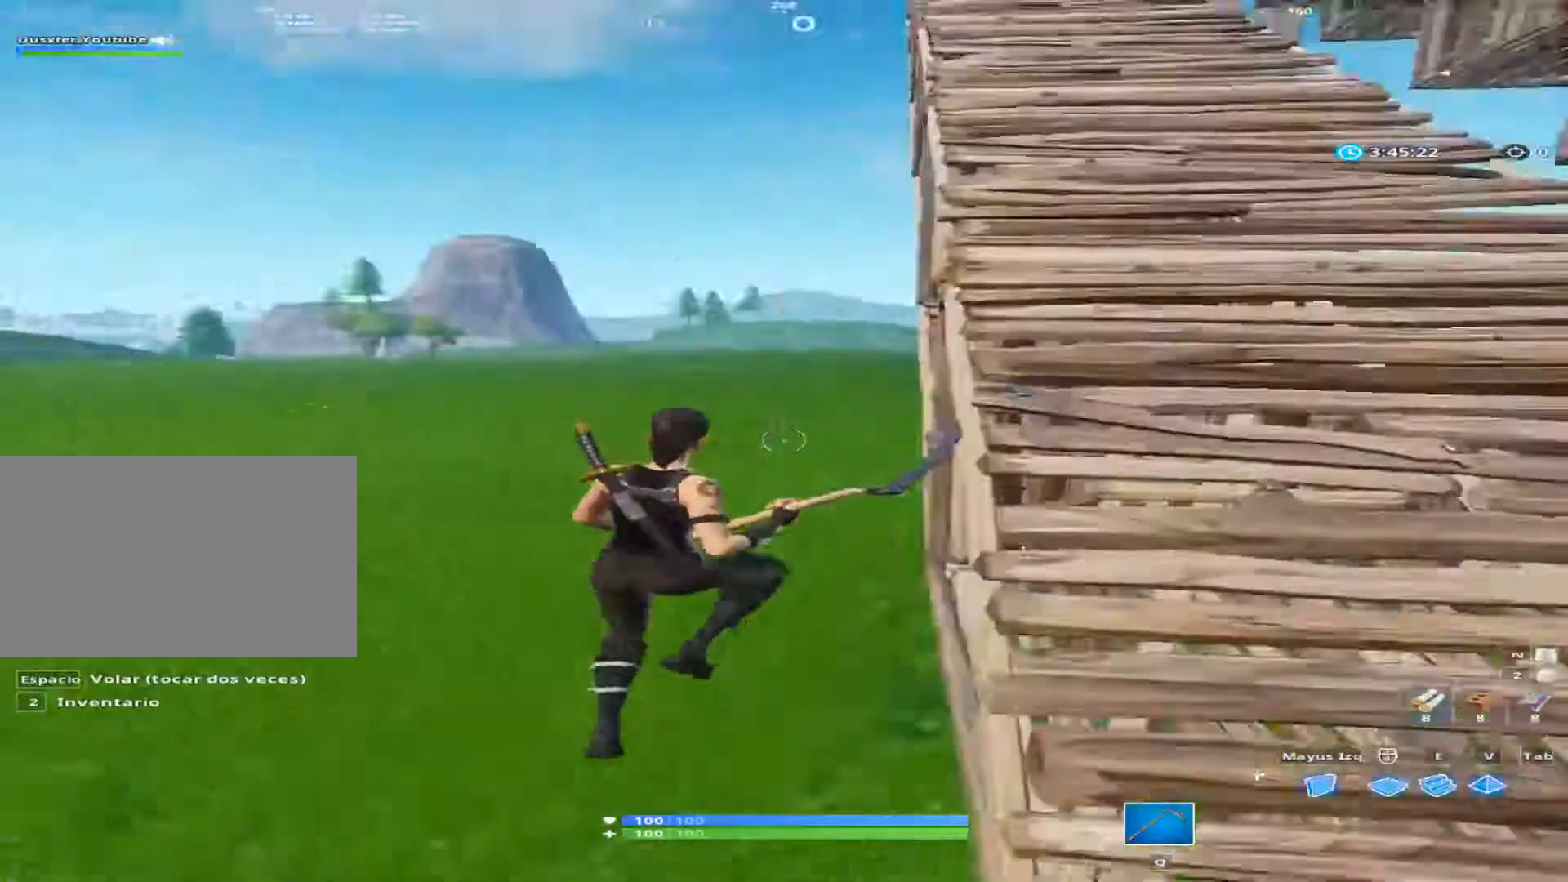
{"keys": ["a"], "mouse": [], "mouse_move": "still", "events": [[200, "a", "down"], [200, "d", "up"]]}
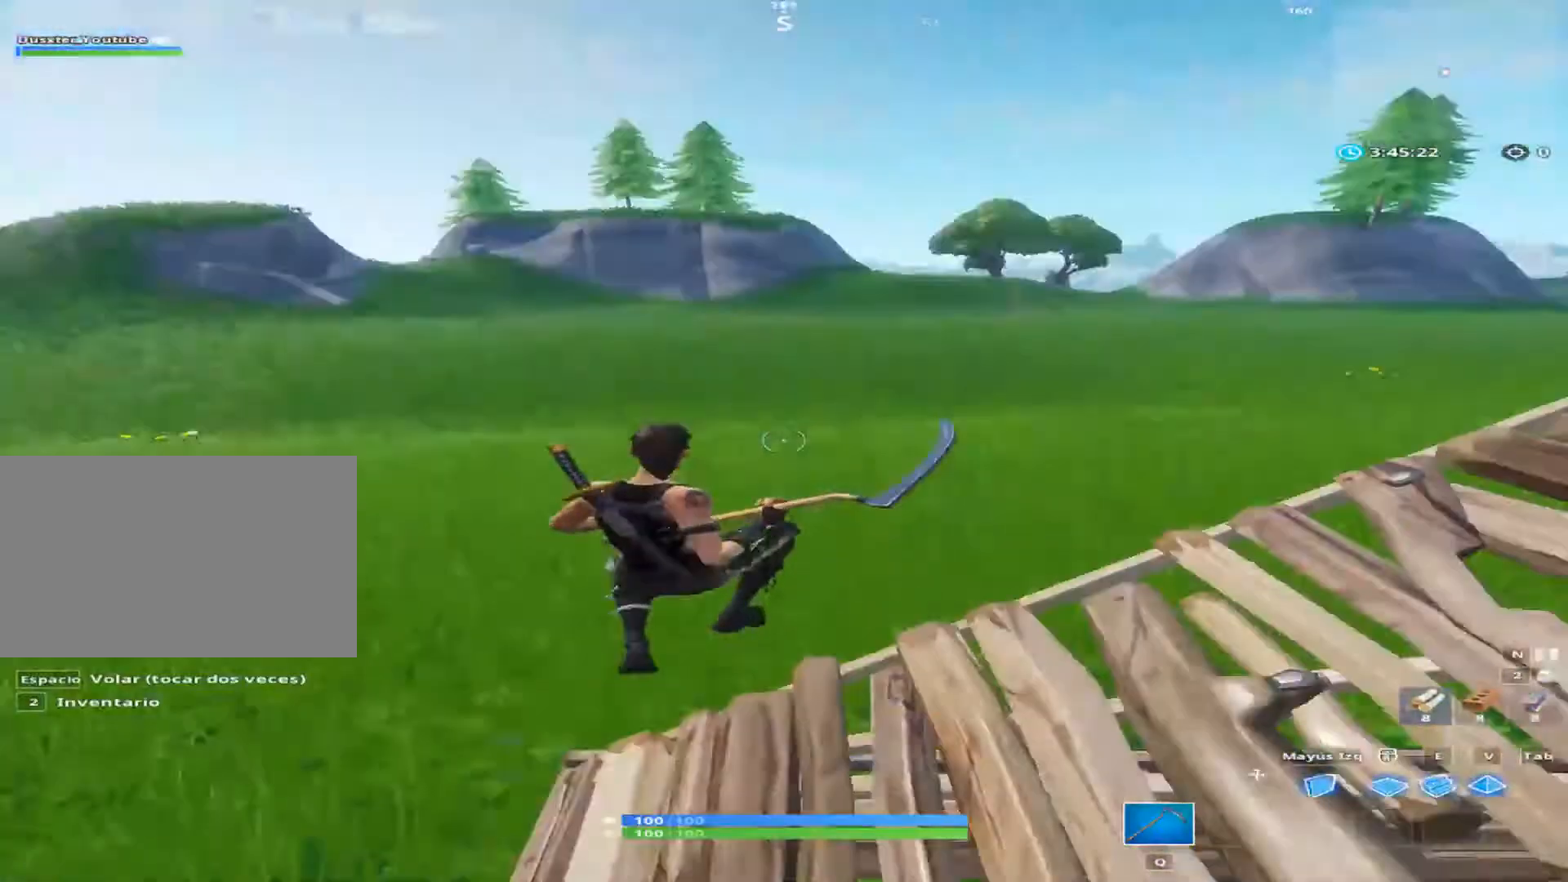
{"keys": ["a"], "mouse": [], "mouse_move": "right", "events": []}
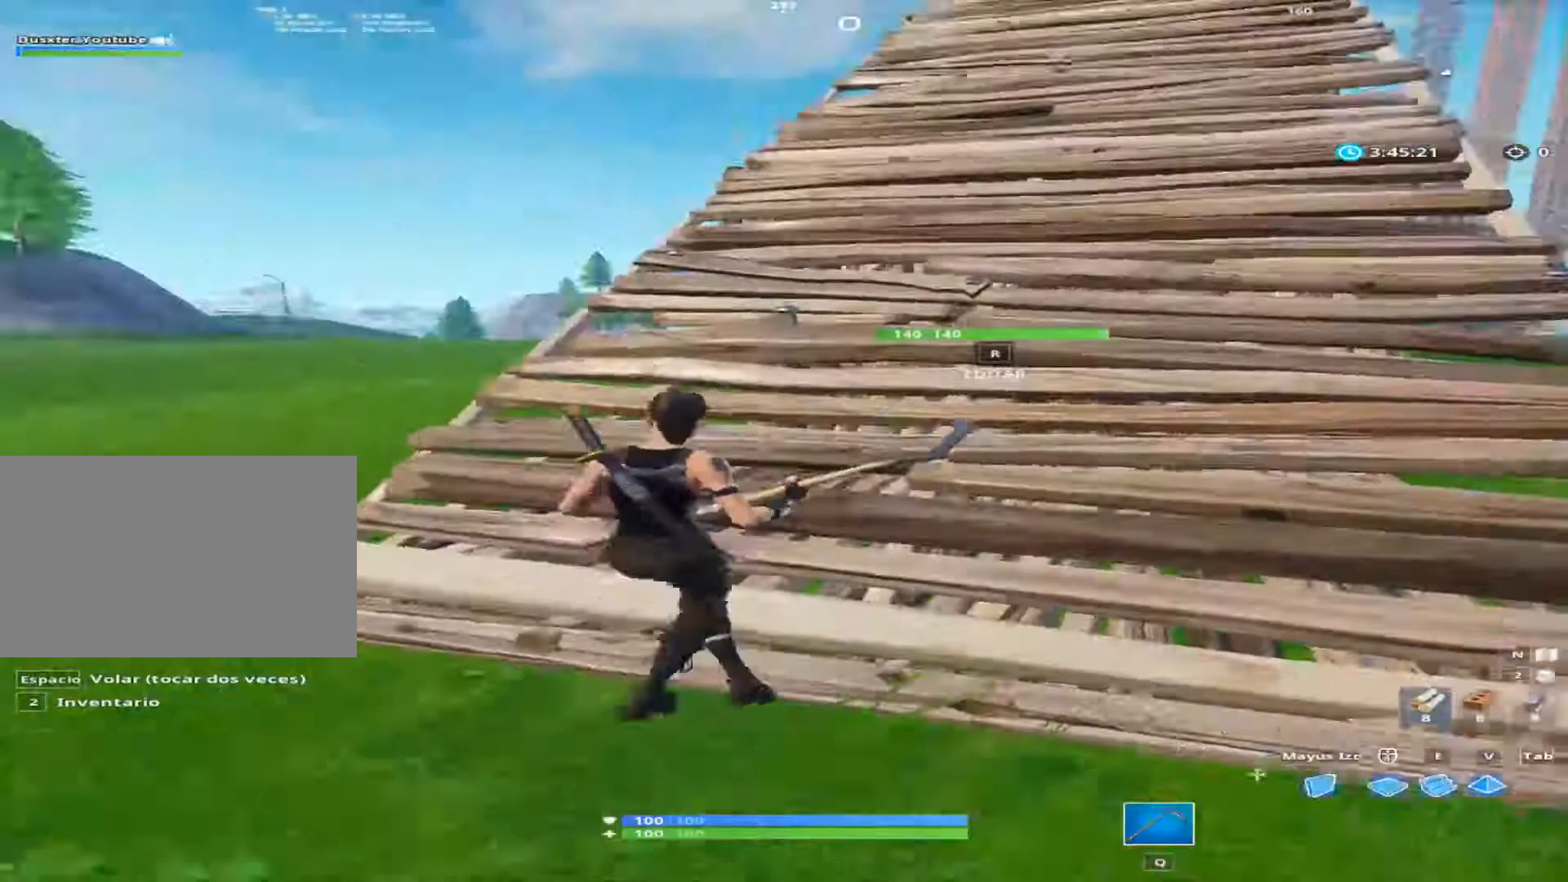
{"keys": ["a"], "mouse": [], "mouse_move": "still", "events": [[134, "space", "down"], [334, "space", "up"]]}
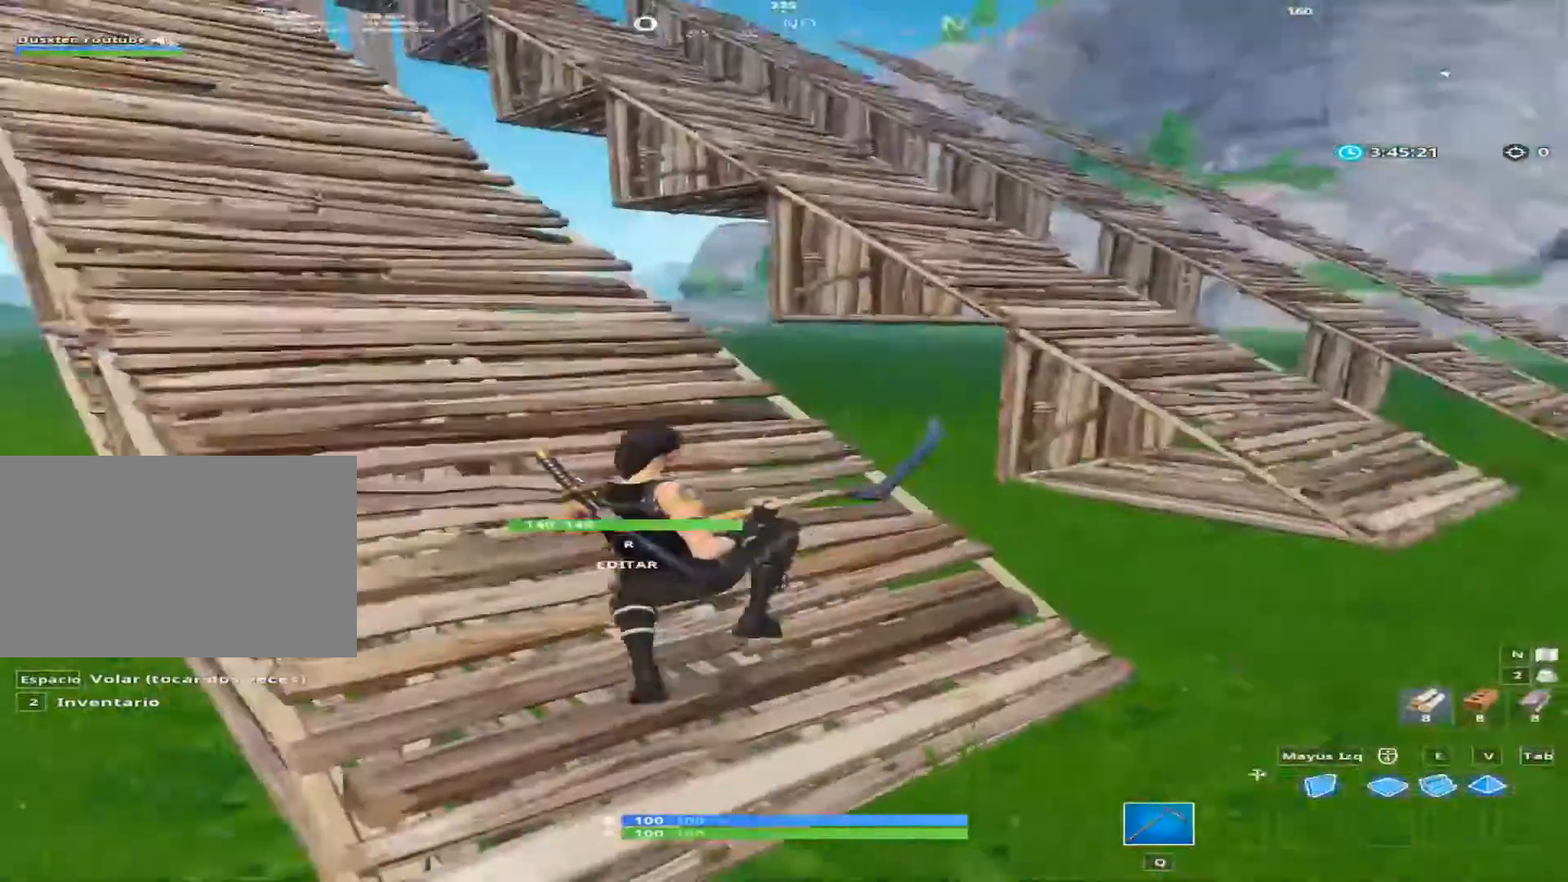
{"keys": ["a"], "mouse": [], "mouse_move": "left", "events": []}
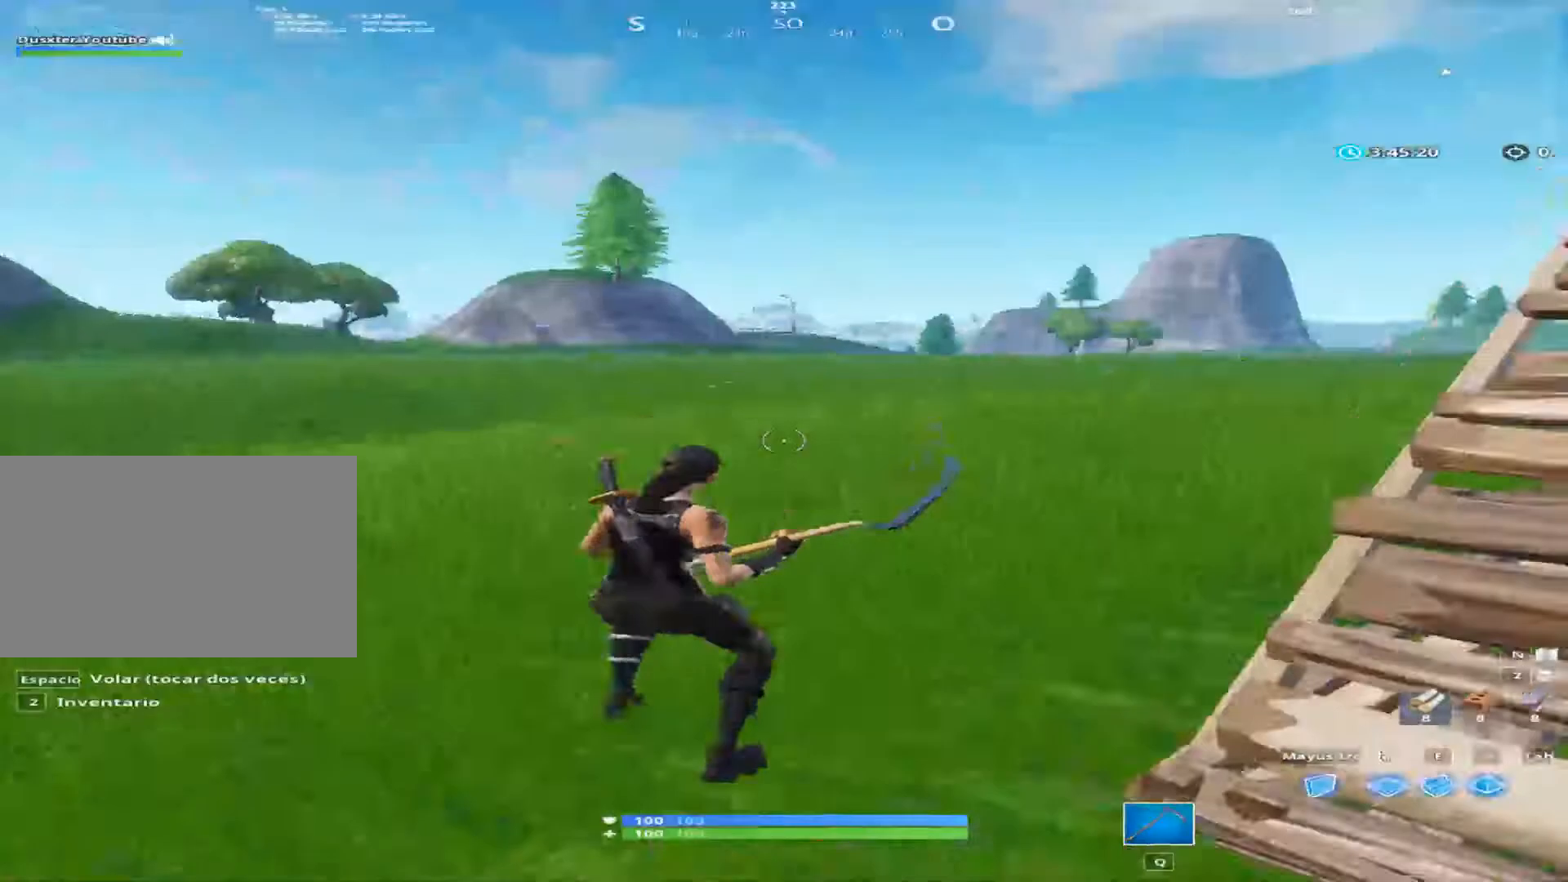
{"keys": ["a", "w"], "mouse": [], "mouse_move": "still", "events": [[334, "w", "down"]]}
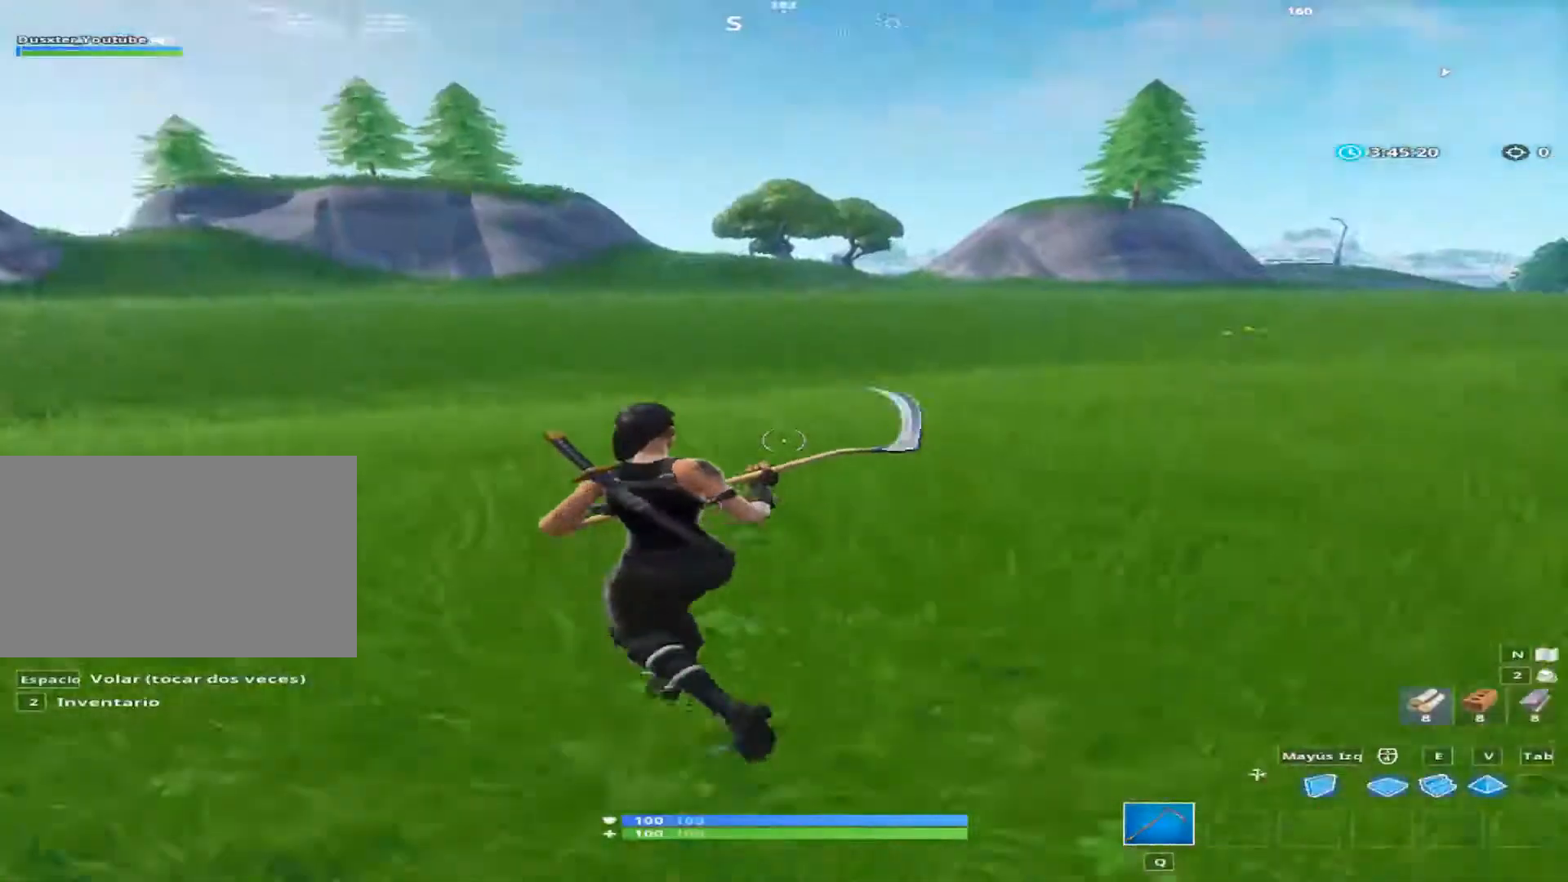
{"keys": [], "mouse": [], "mouse_move": "right", "events": [[267, "space", "down"], [400, "a", "up"], [467, "space", "up"], [467, "w", "up"]]}
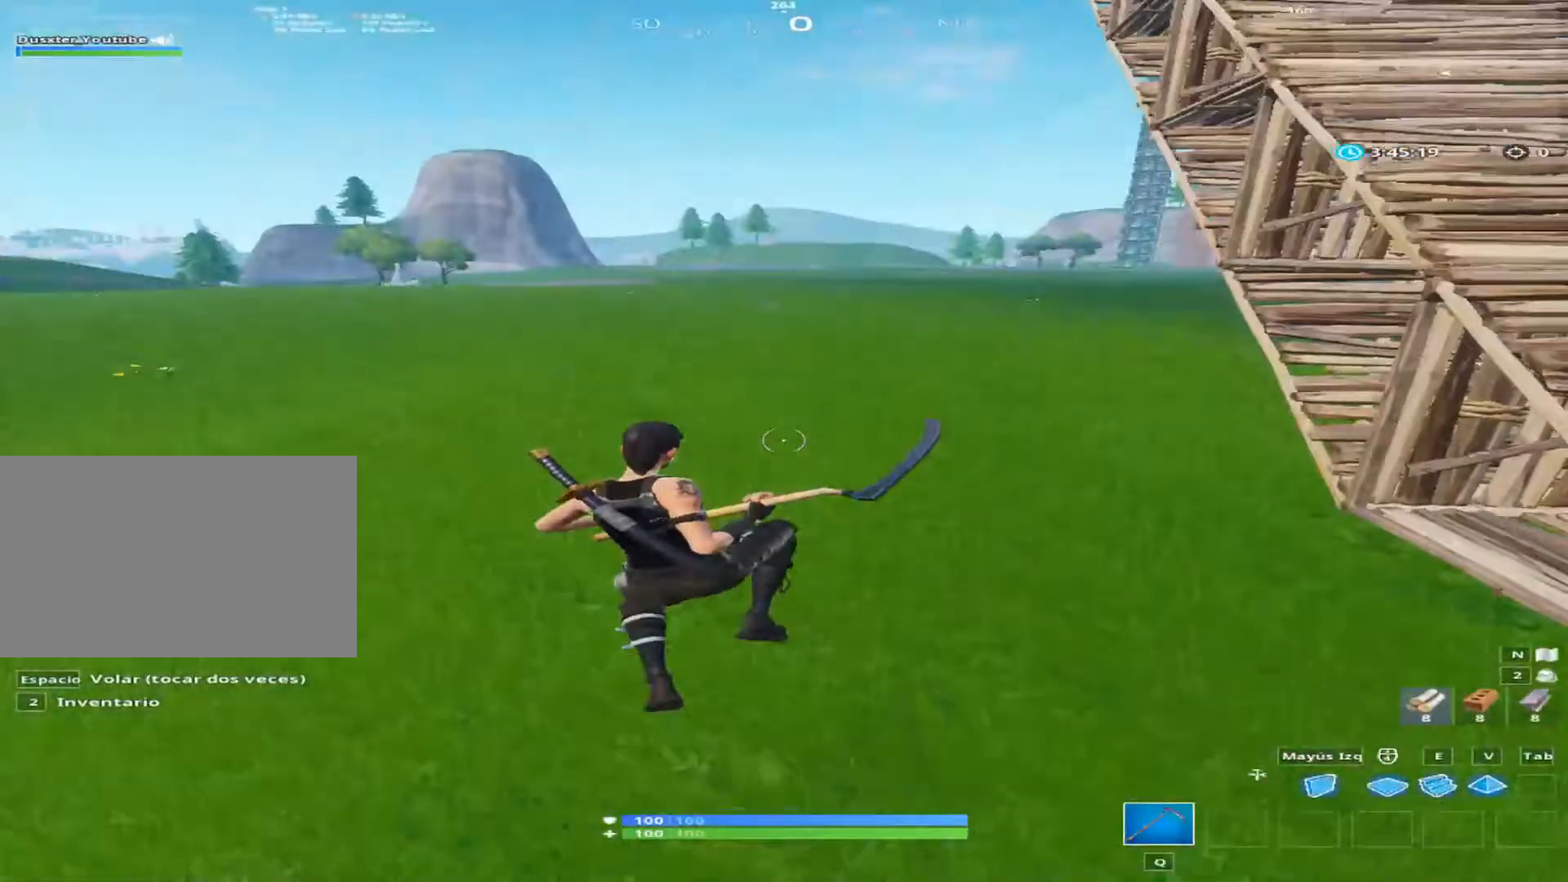
{"keys": [], "mouse": [], "mouse_move": "right", "events": []}
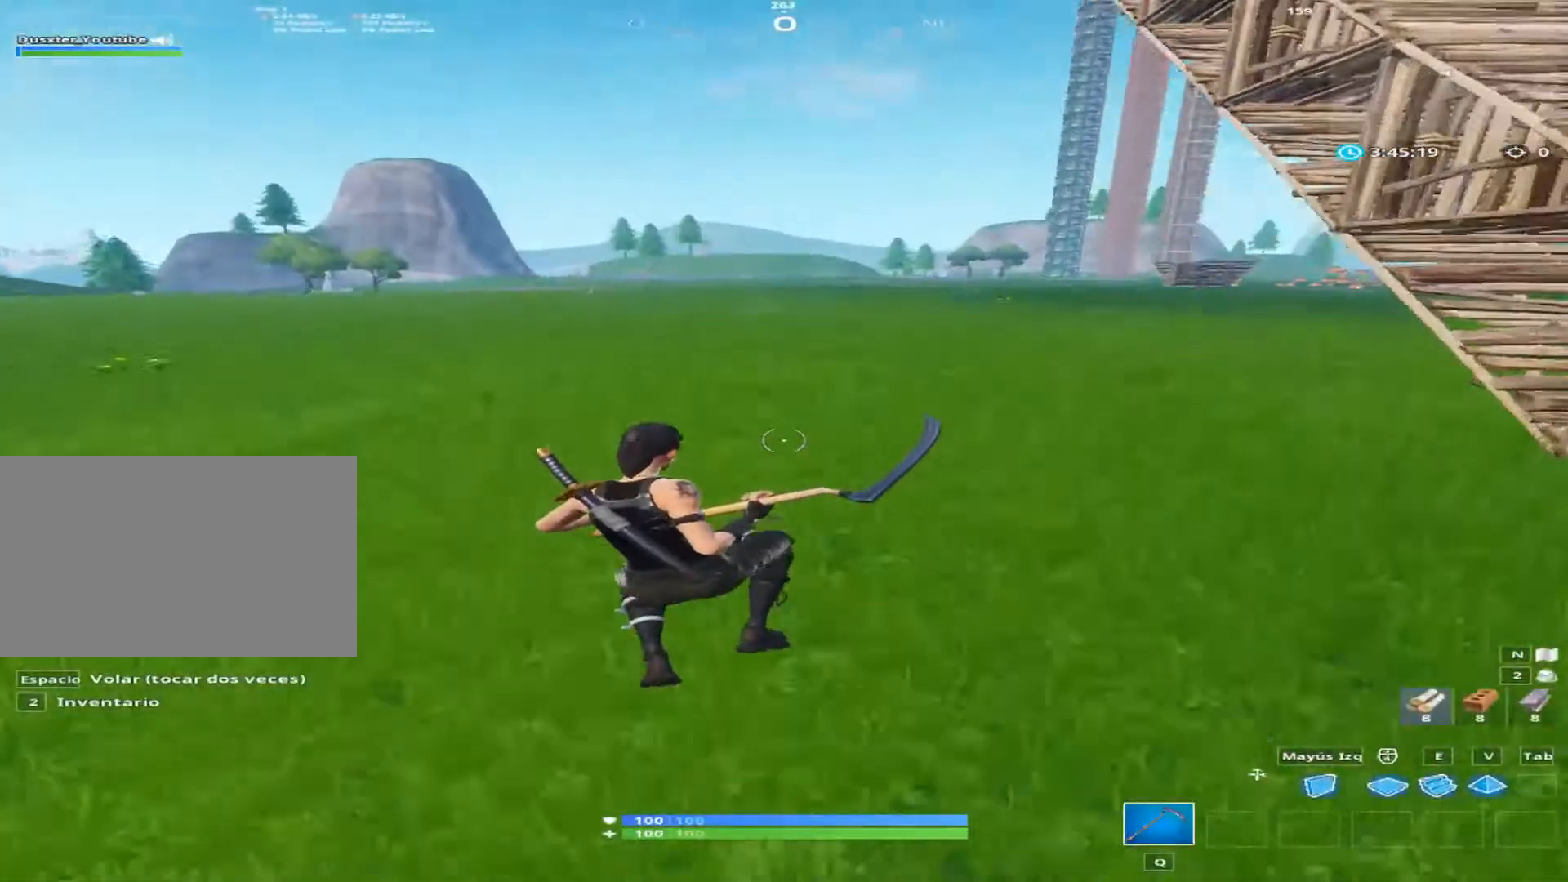
{"keys": ["d"], "mouse": [], "mouse_move": "up-left", "events": [[133, "e", "down"], [200, "e", "up"], [333, "d", "down"]]}
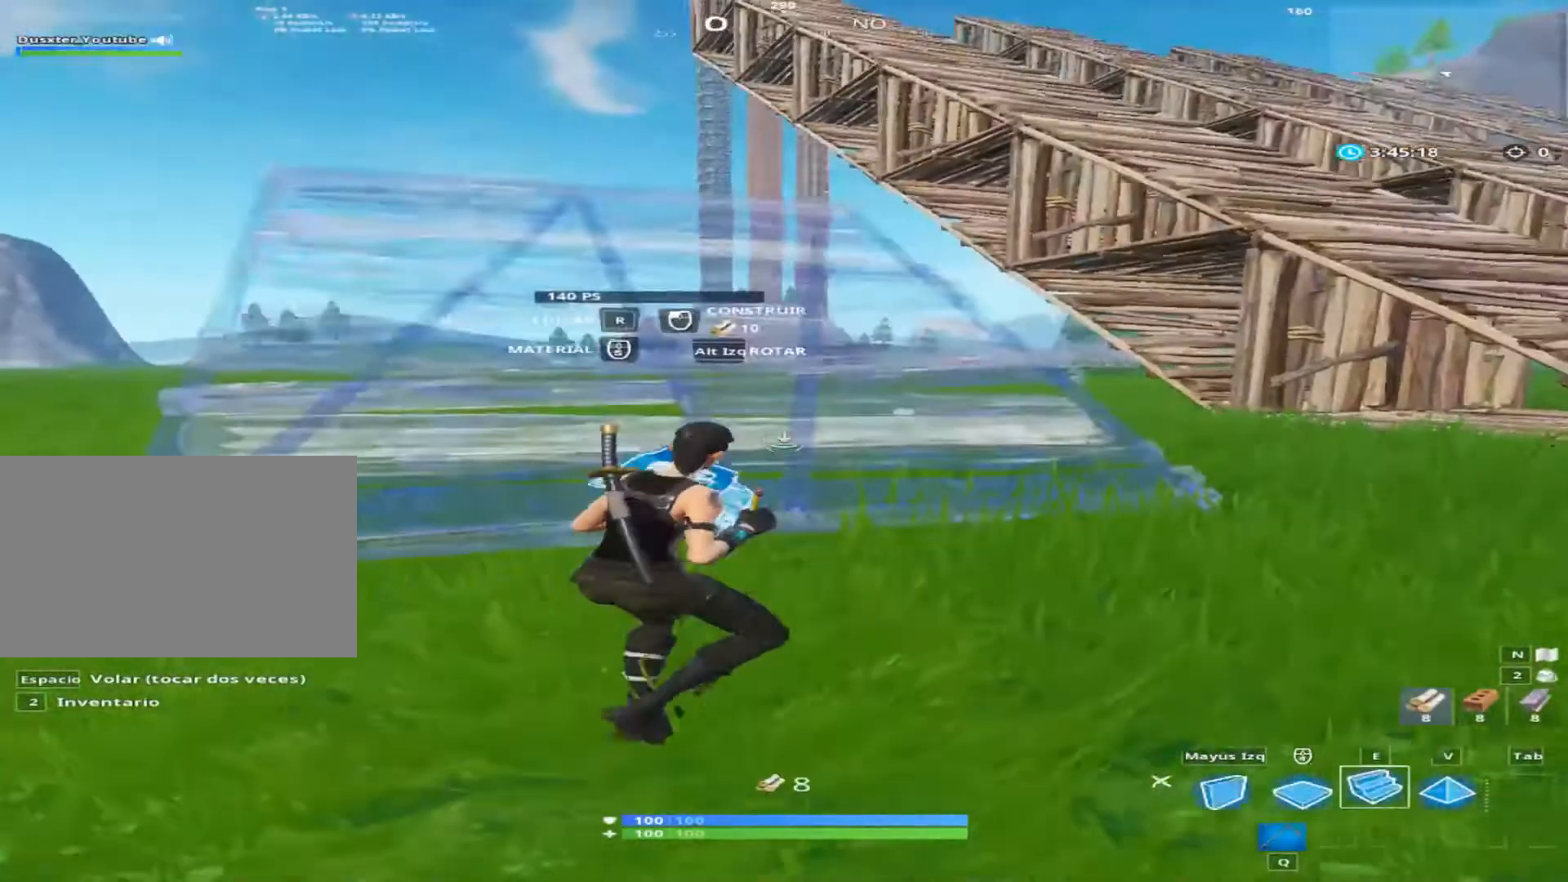
{"keys": ["s"], "mouse": [], "mouse_move": "still", "events": [[200, "s", "down"], [334, "d", "up"]]}
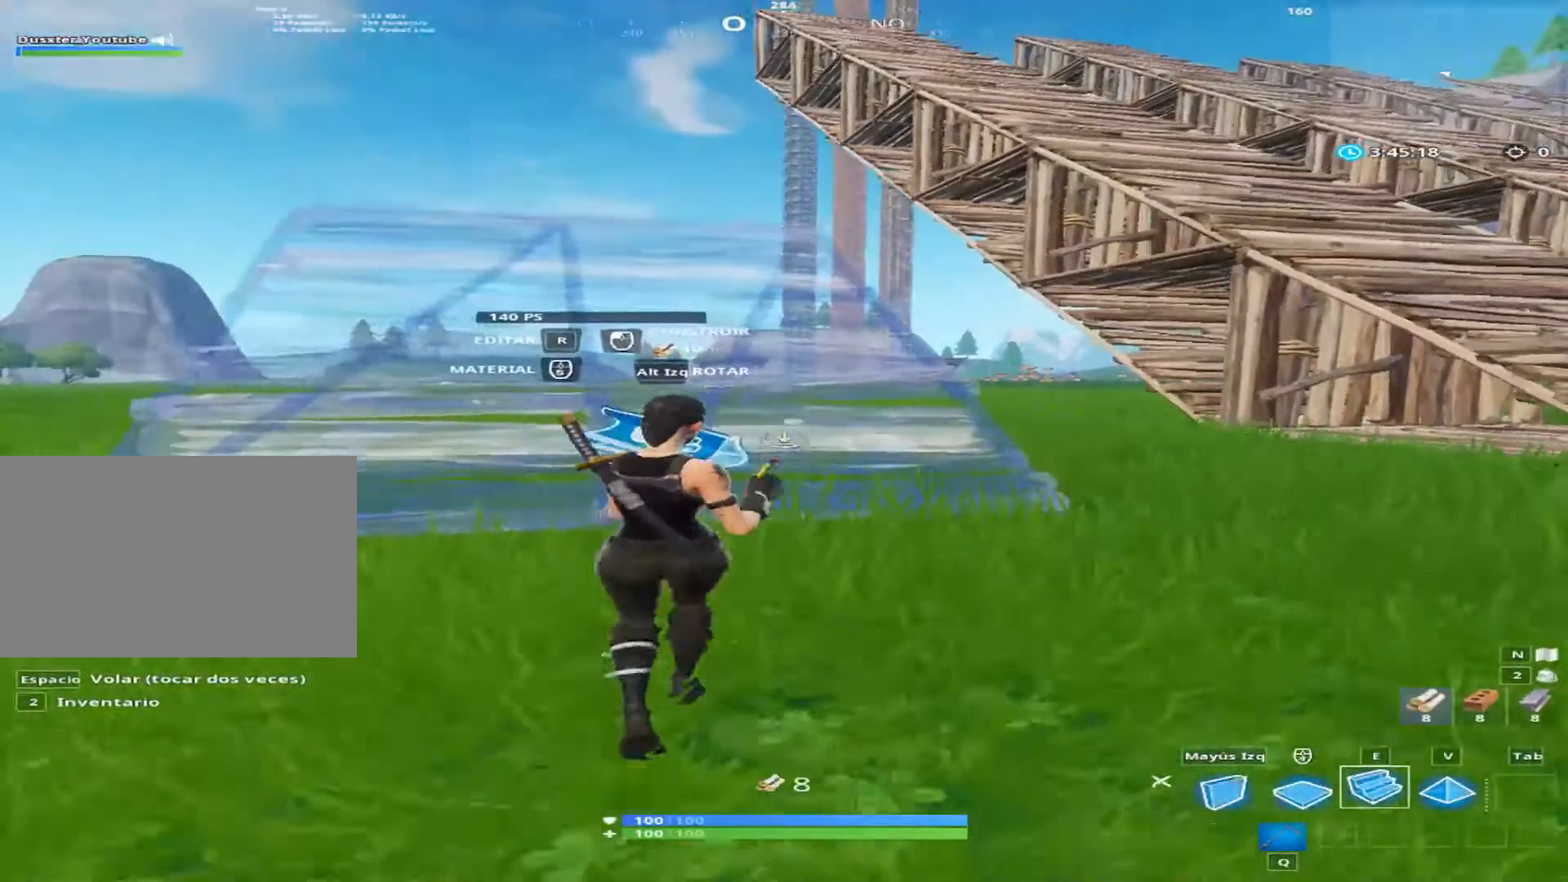
{"keys": ["a"], "mouse": ["left"], "mouse_move": "left", "events": [[133, "a", "down"], [200, "s", "up"], [333, "mouse_left", "down"]]}
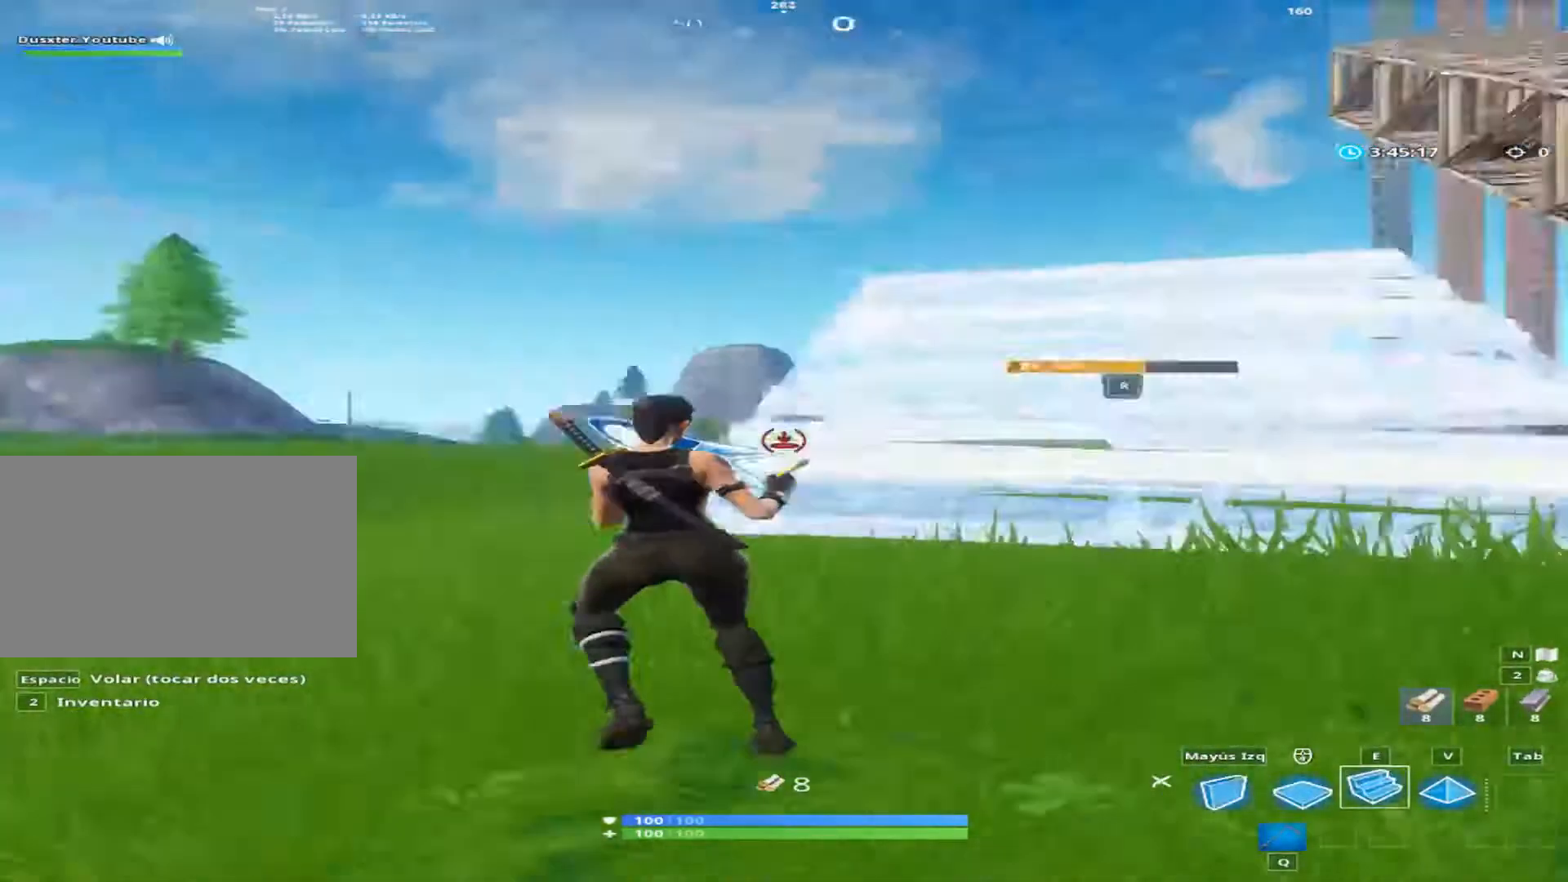
{"keys": ["w"], "mouse": [], "mouse_move": "right", "events": [[200, "mouse_left", "up"], [334, "w", "down"], [400, "a", "up"]]}
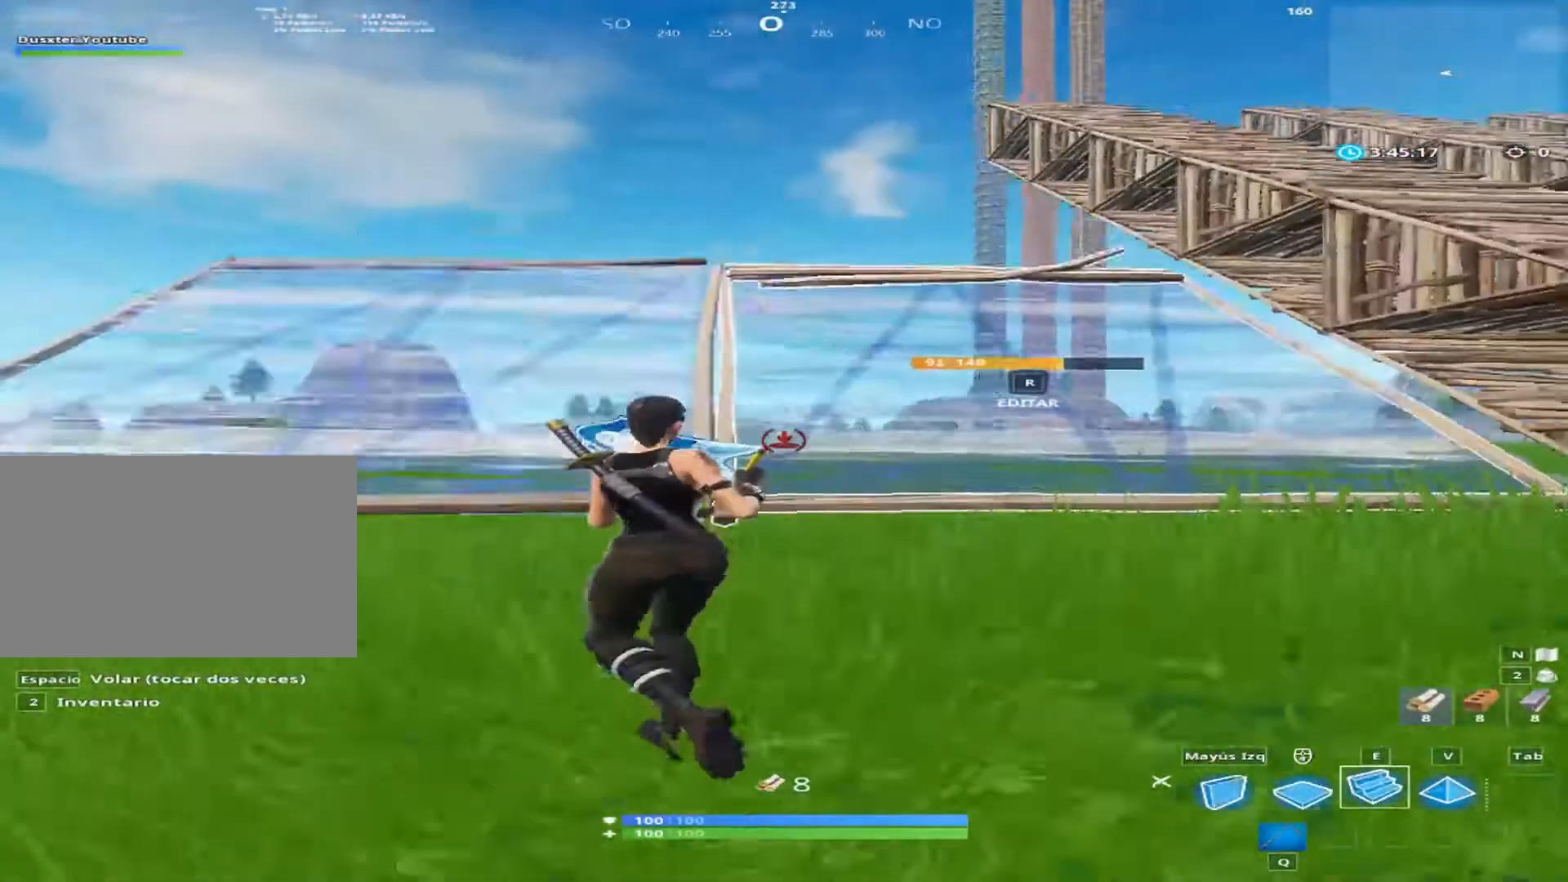
{"keys": [], "mouse": [], "mouse_move": "still", "events": [[200, "q", "down"], [267, "space", "down"], [333, "q", "up"], [467, "space", "up"], [467, "w", "up"]]}
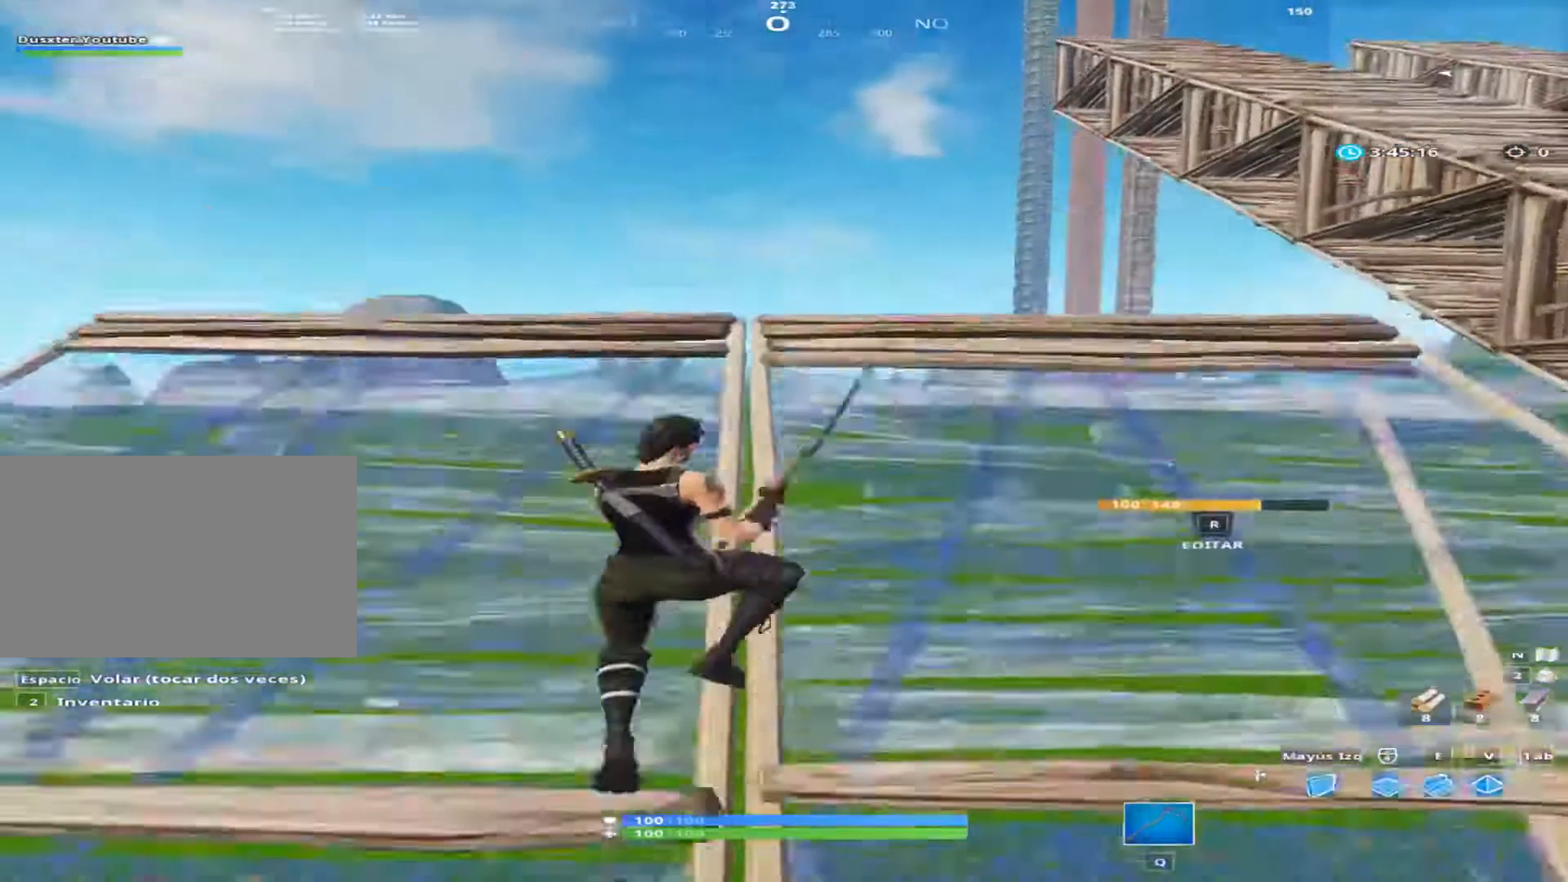
{"keys": [], "mouse": ["left"], "mouse_move": "down-left", "events": [[200, "shift", "down"], [334, "shift", "up"], [467, "mouse_left", "down"]]}
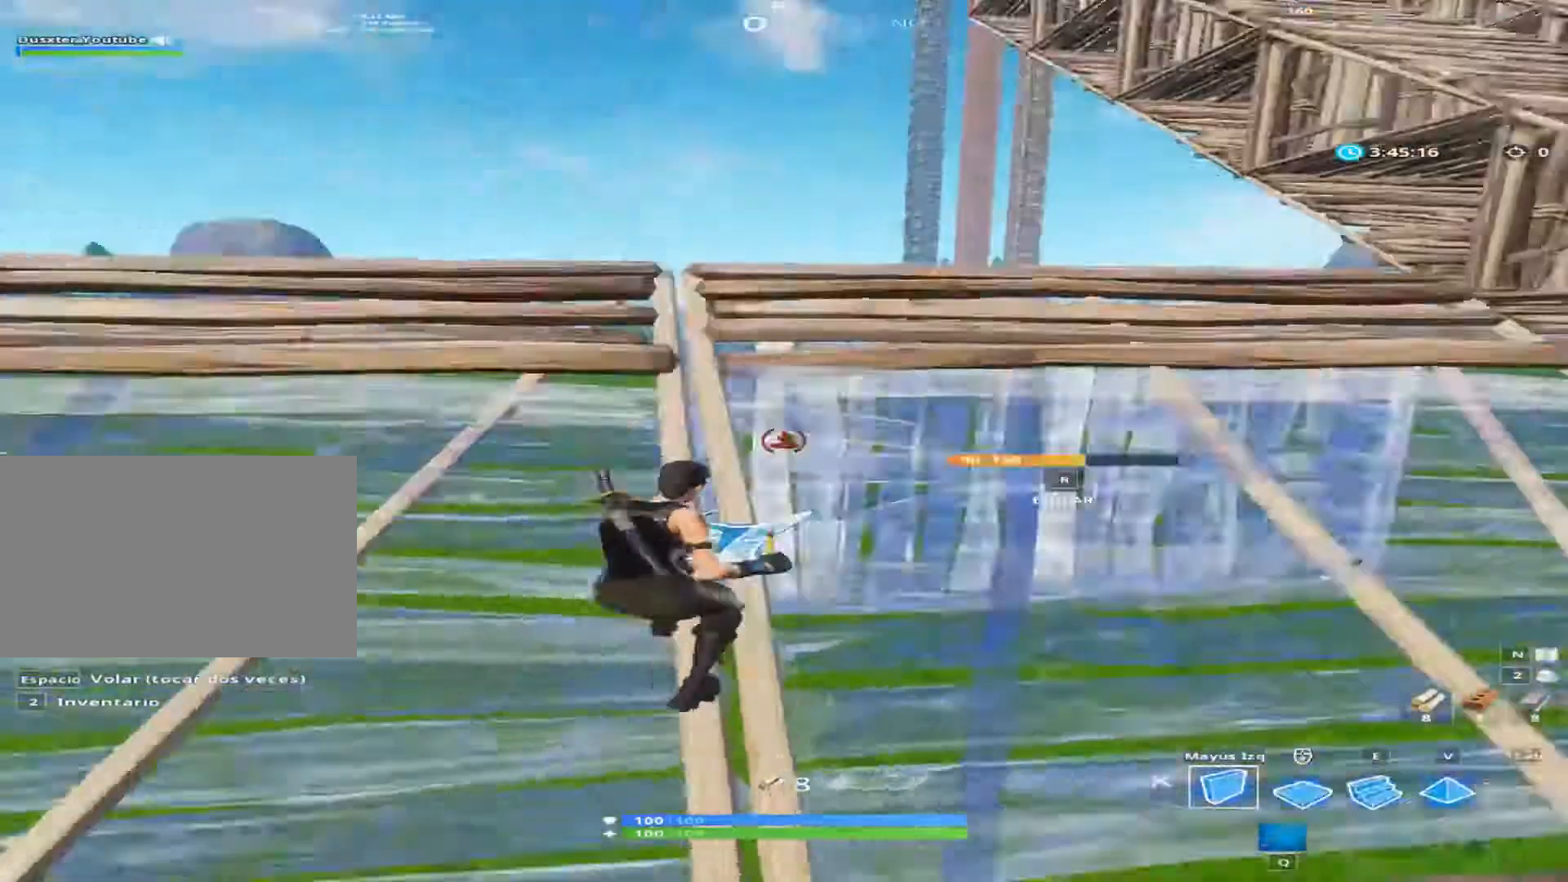
{"keys": ["d", "w"], "mouse": [], "mouse_move": "right", "events": [[200, "mouse_left", "up"], [200, "q", "down"], [333, "q", "up"], [400, "w", "down"], [533, "d", "down"]]}
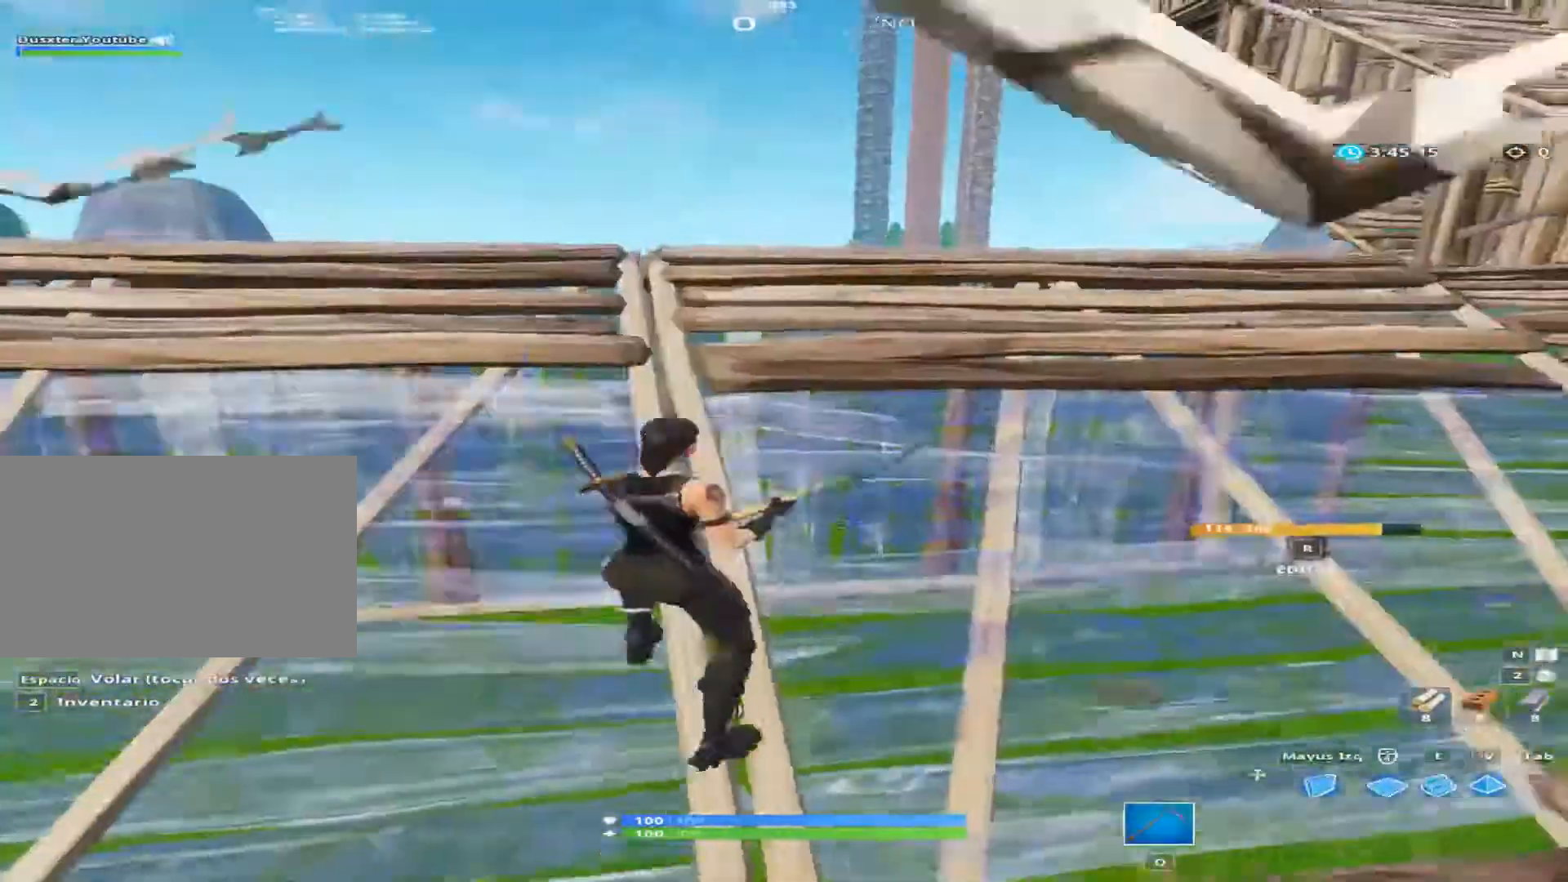
{"keys": ["d", "w"], "mouse": [], "mouse_move": "down", "events": [[134, "d", "up"], [267, "d", "down"]]}
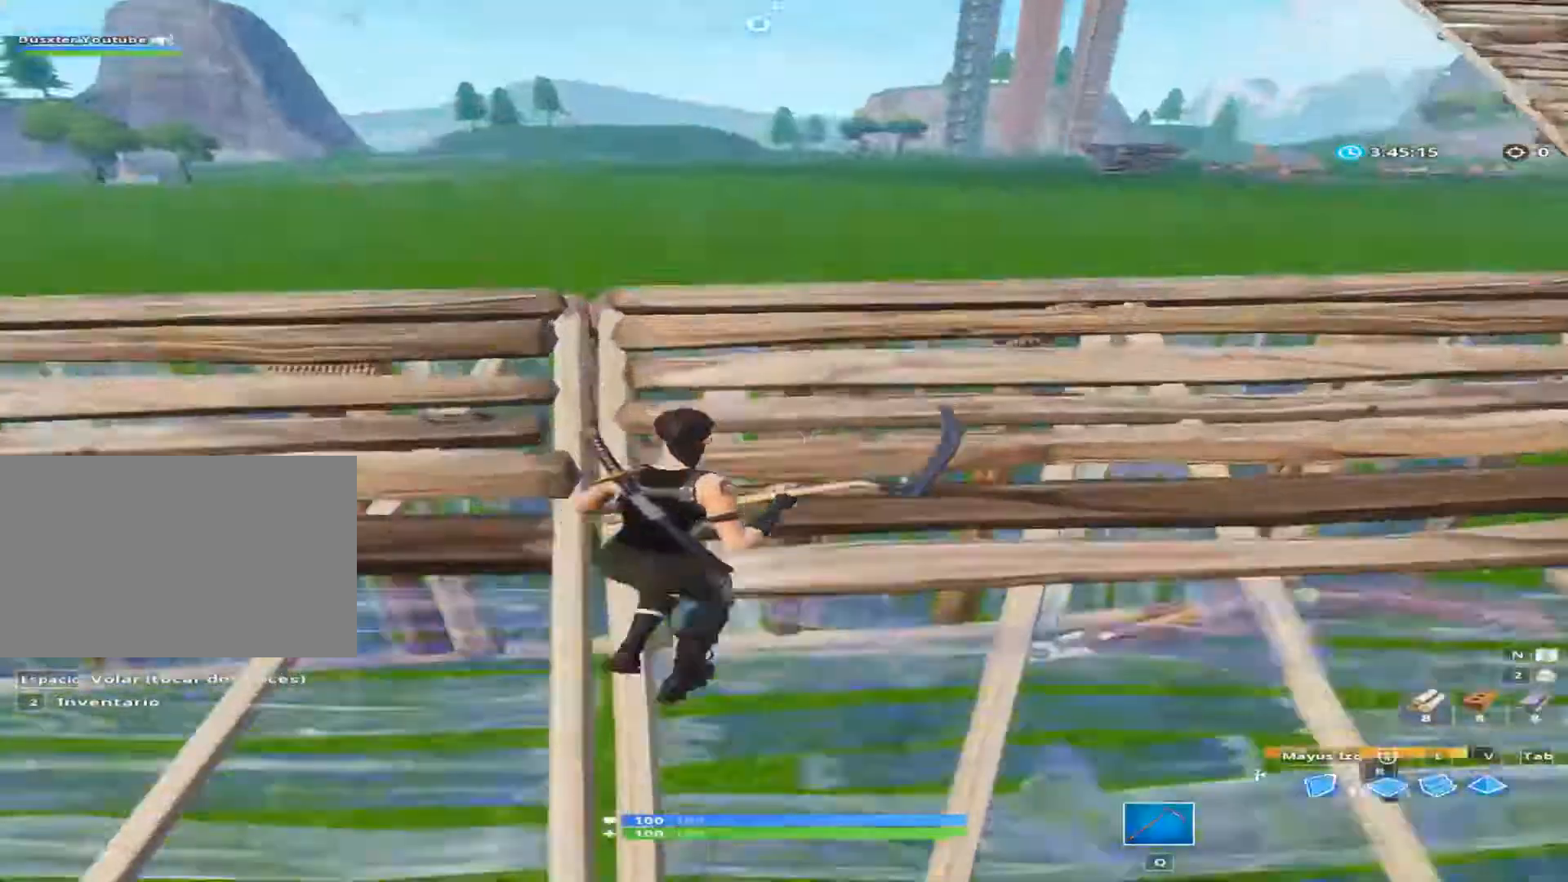
{"keys": ["d"], "mouse": [], "mouse_move": "up", "events": [[267, "w", "up"]]}
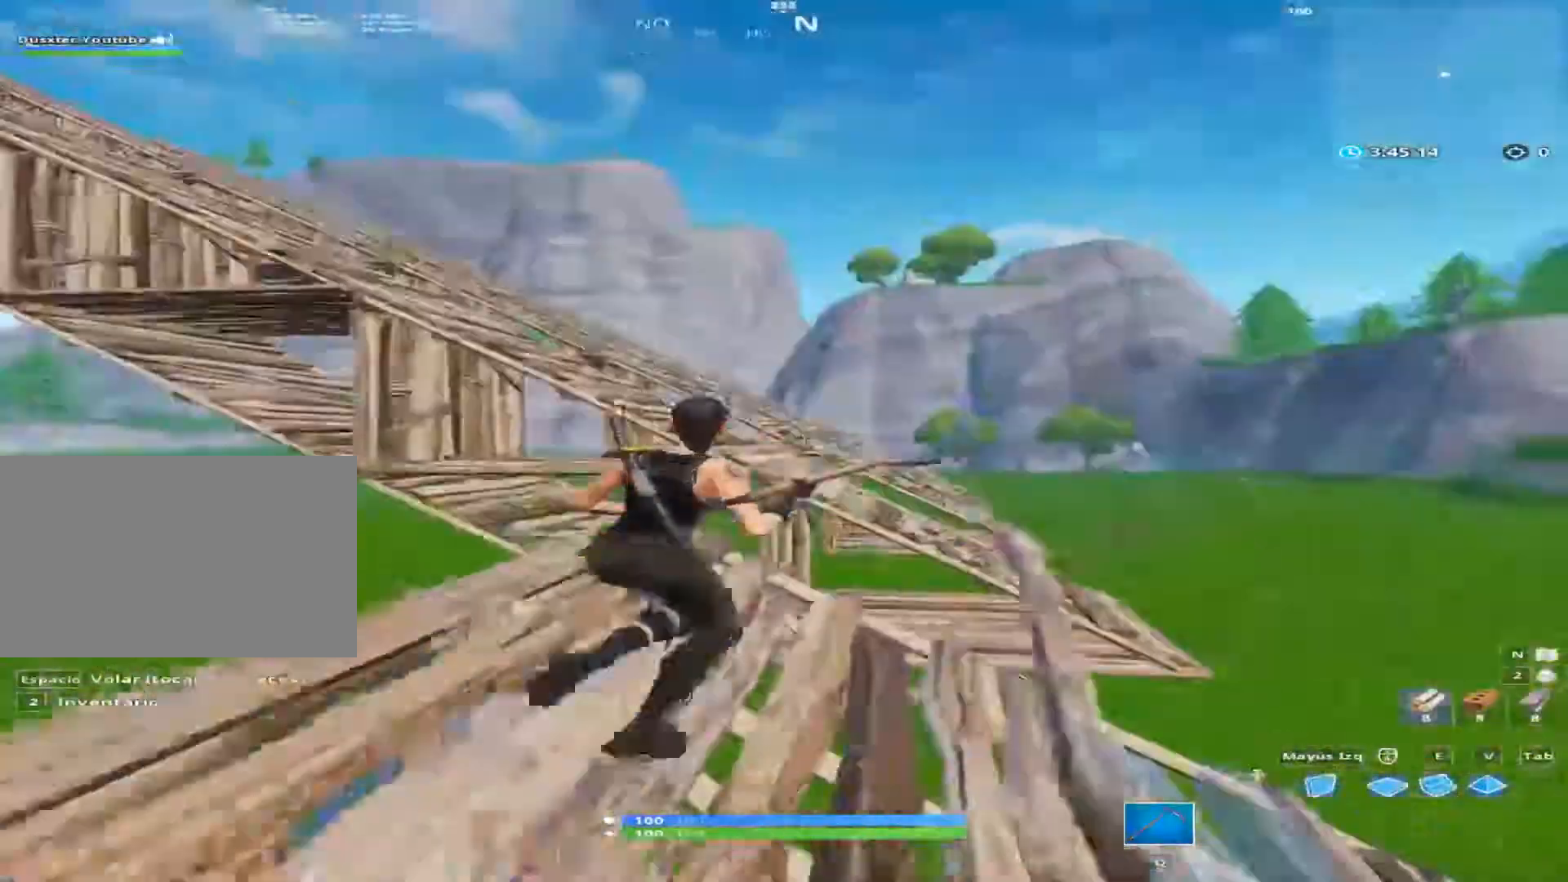
{"keys": ["d", "w"], "mouse": [], "mouse_move": "down", "events": [[200, "w", "down"]]}
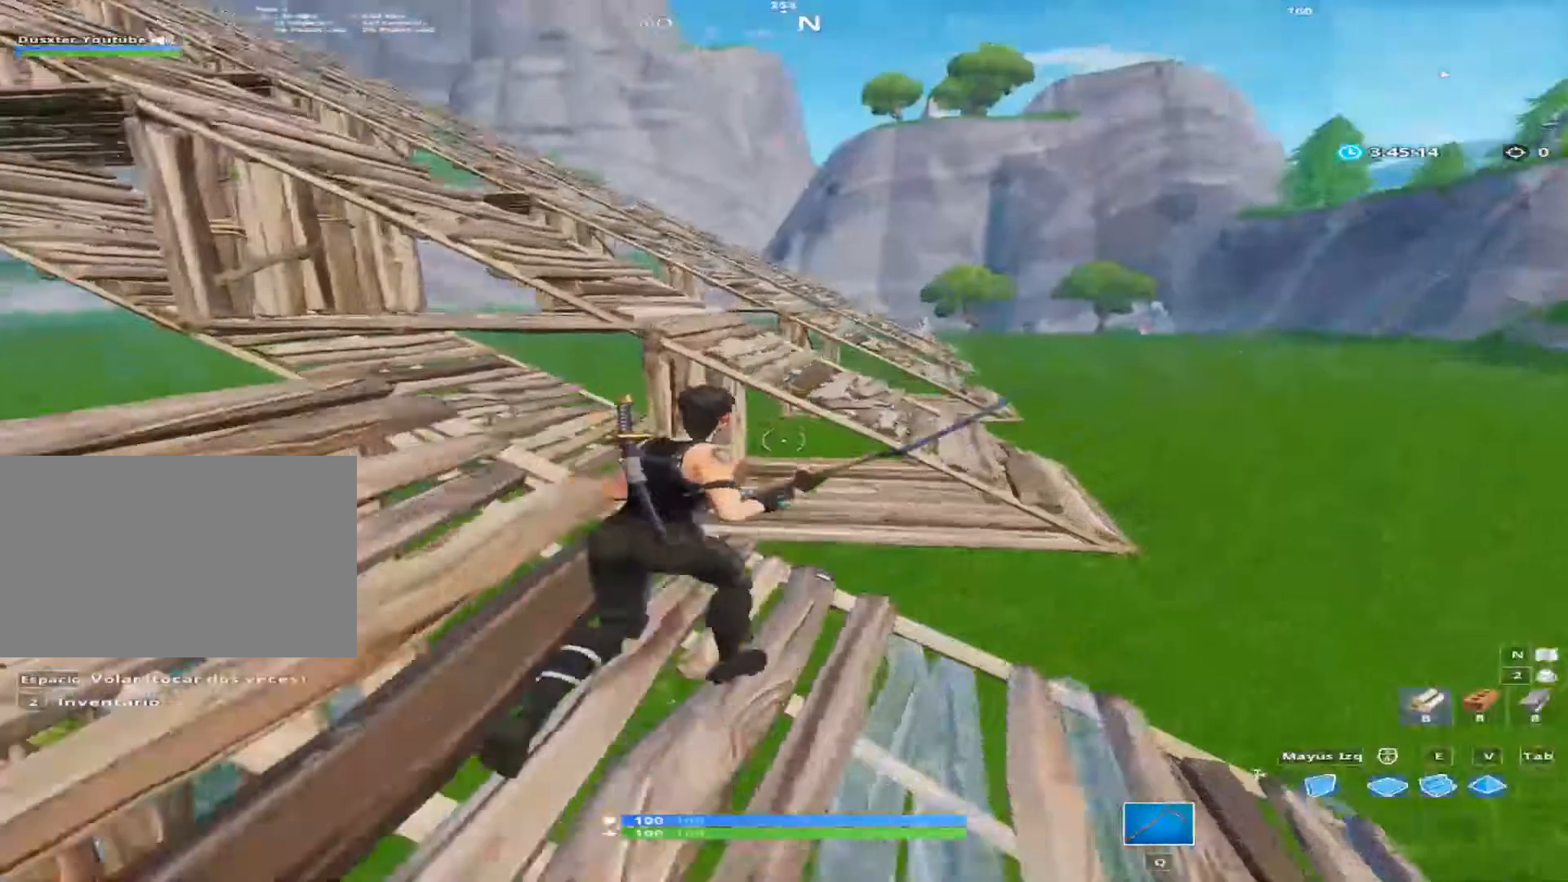
{"keys": ["d", "space", "w"], "mouse": [], "mouse_move": "still", "events": [[467, "space", "down"]]}
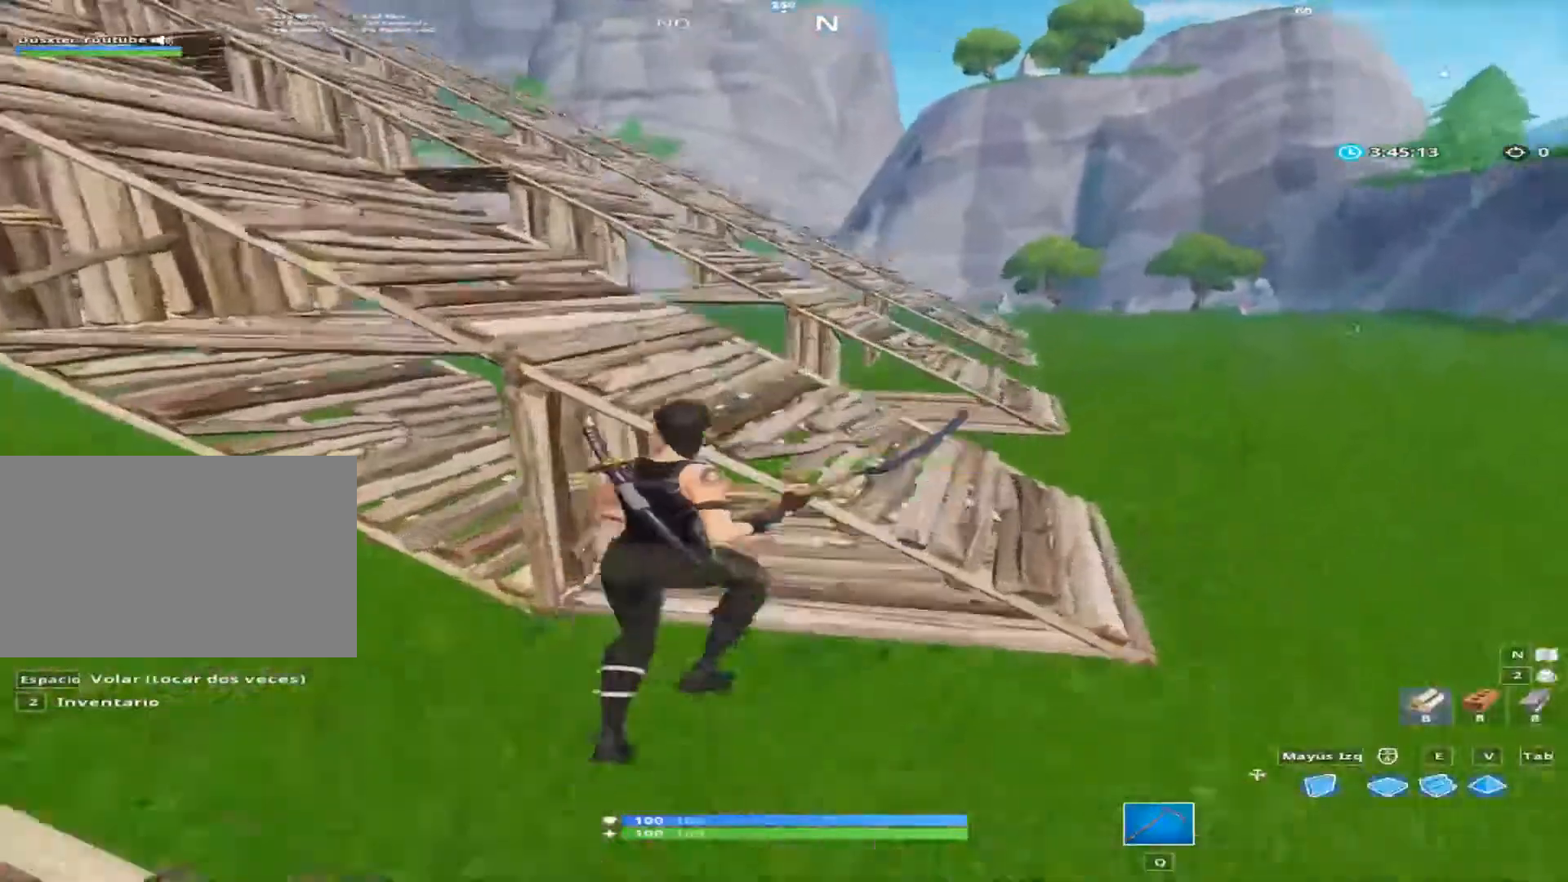
{"keys": ["d", "w"], "mouse": [], "mouse_move": "still", "events": [[200, "space", "up"]]}
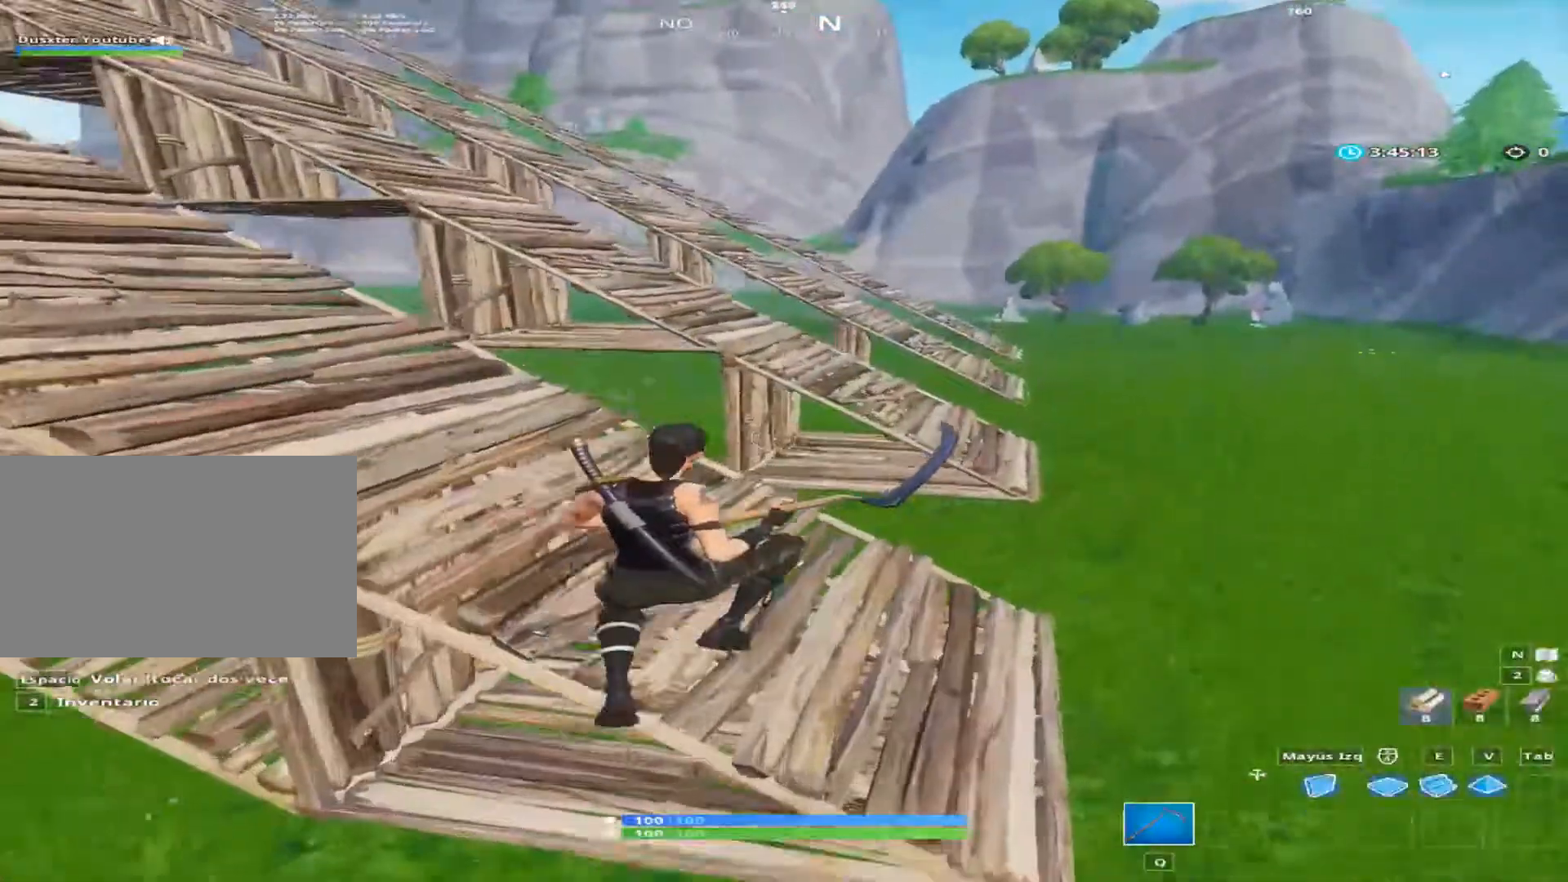
{"keys": ["d", "w"], "mouse": [], "mouse_move": "still", "events": []}